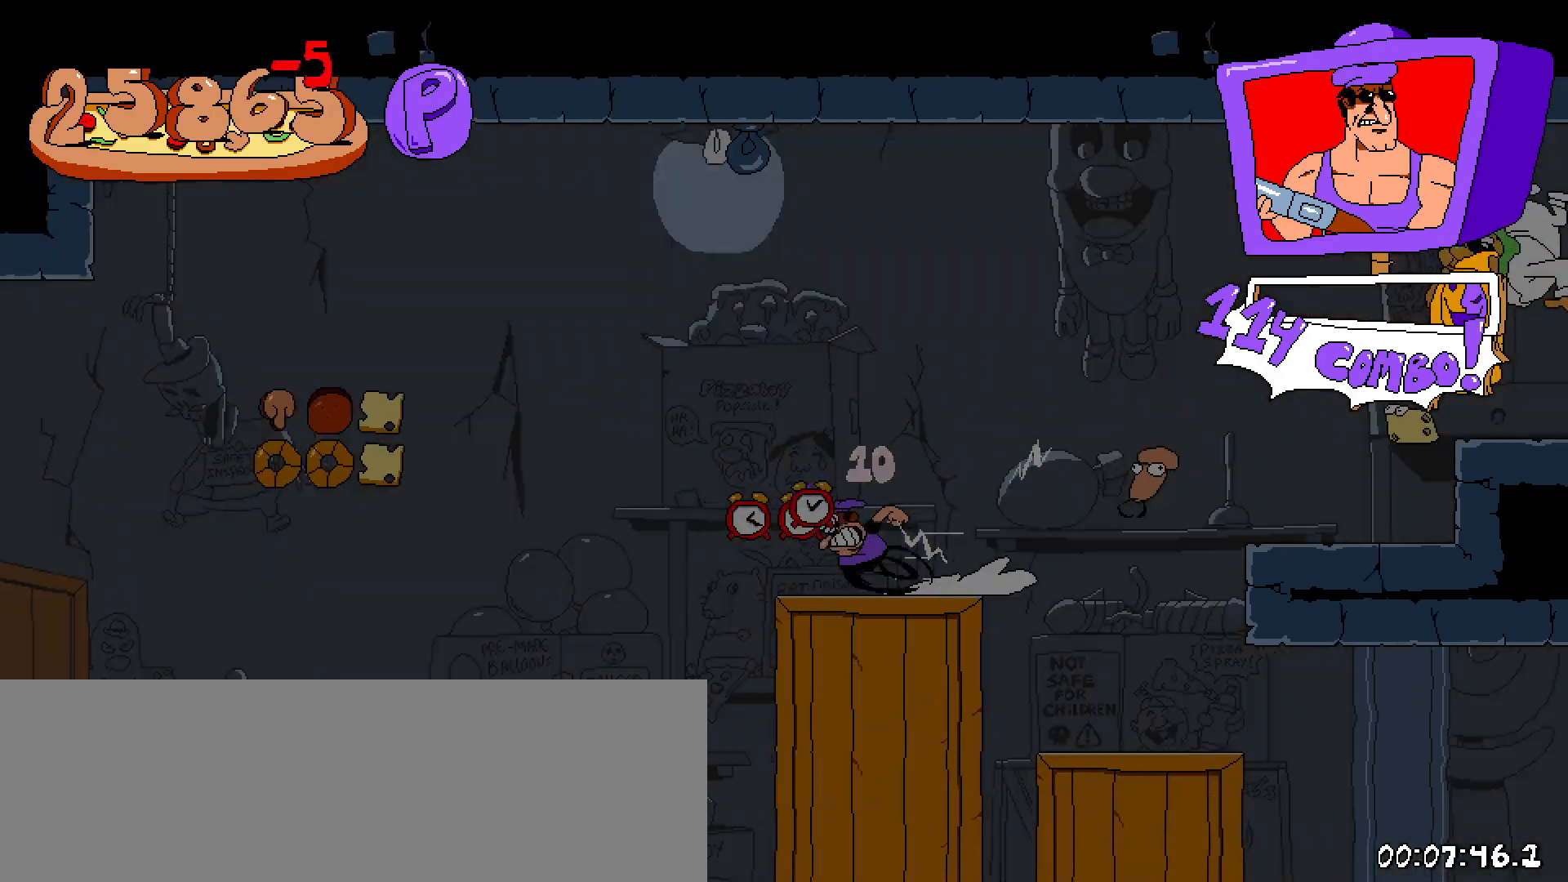
Gameplay with keyboard; each line is a JSON object with the keys held at the frame after it. "events" lists presses ("down") and releases ("up") of "a", "c", "down", "left", "right", "s", "shift", "up", "x" and "z" between this image and that frame as [ms after this image, input, new state], when the widget could be followed in between. No other keys are recorded. Mouse input is not recorded.
{"keys": ["left", "shift"], "events": []}
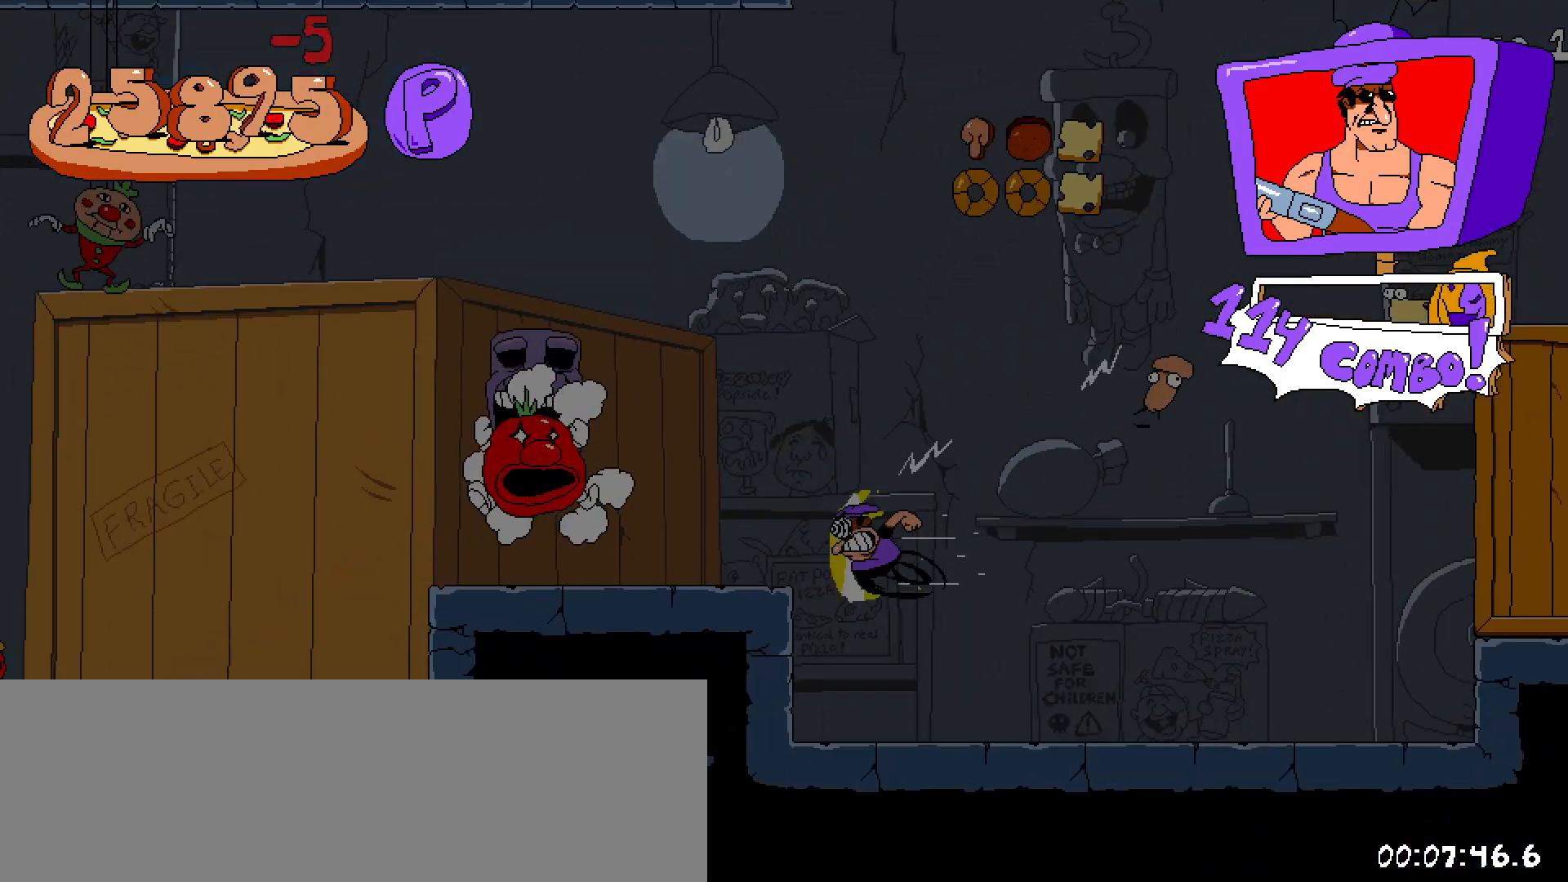
{"keys": ["left", "shift"], "events": []}
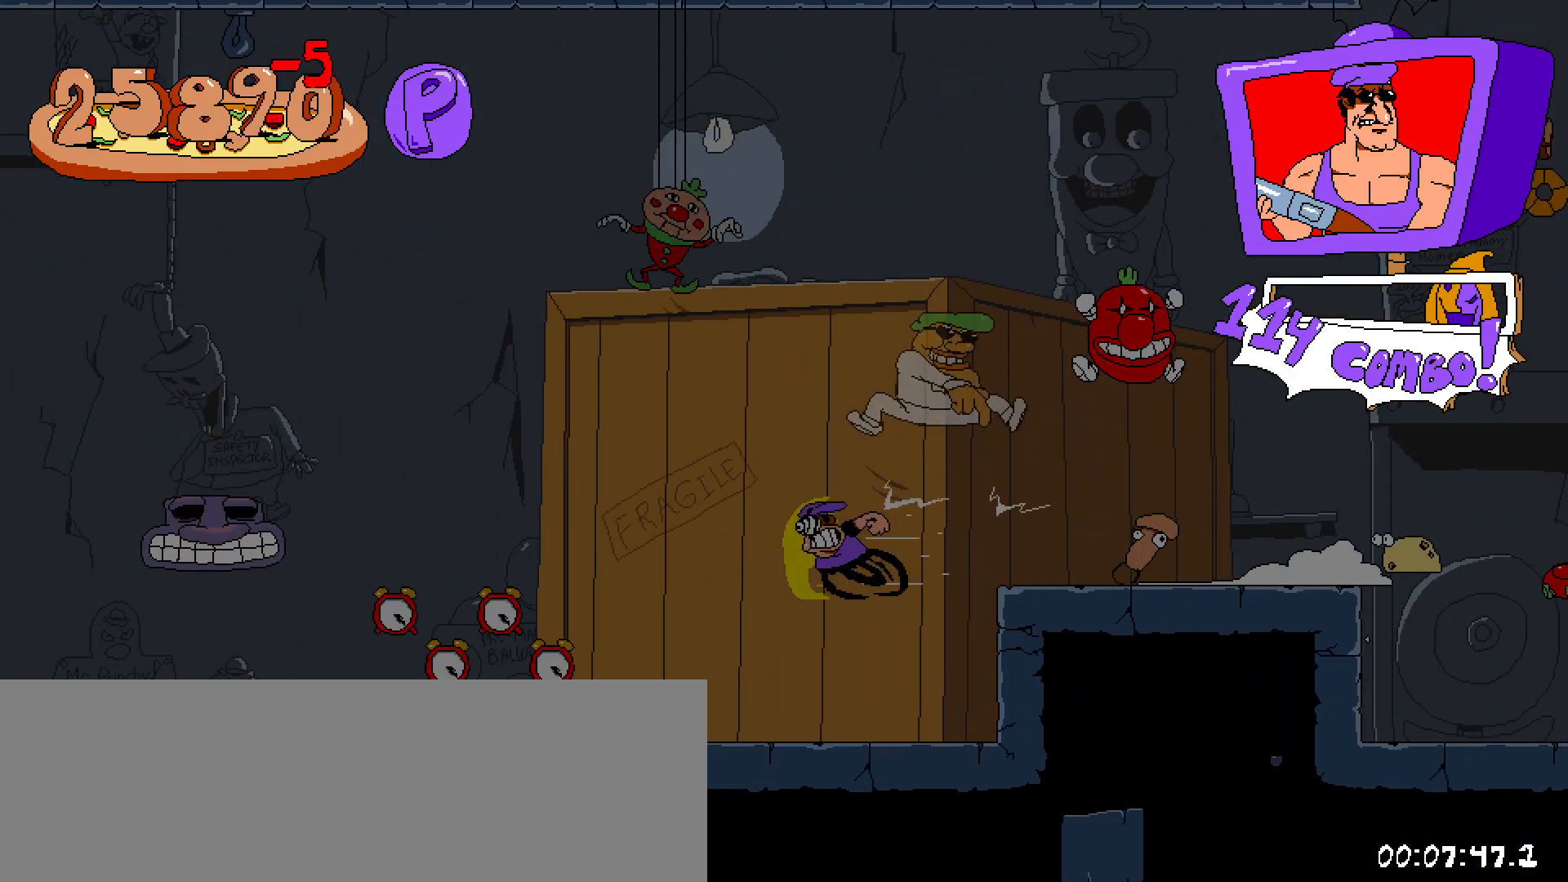
{"keys": ["left", "shift"], "events": []}
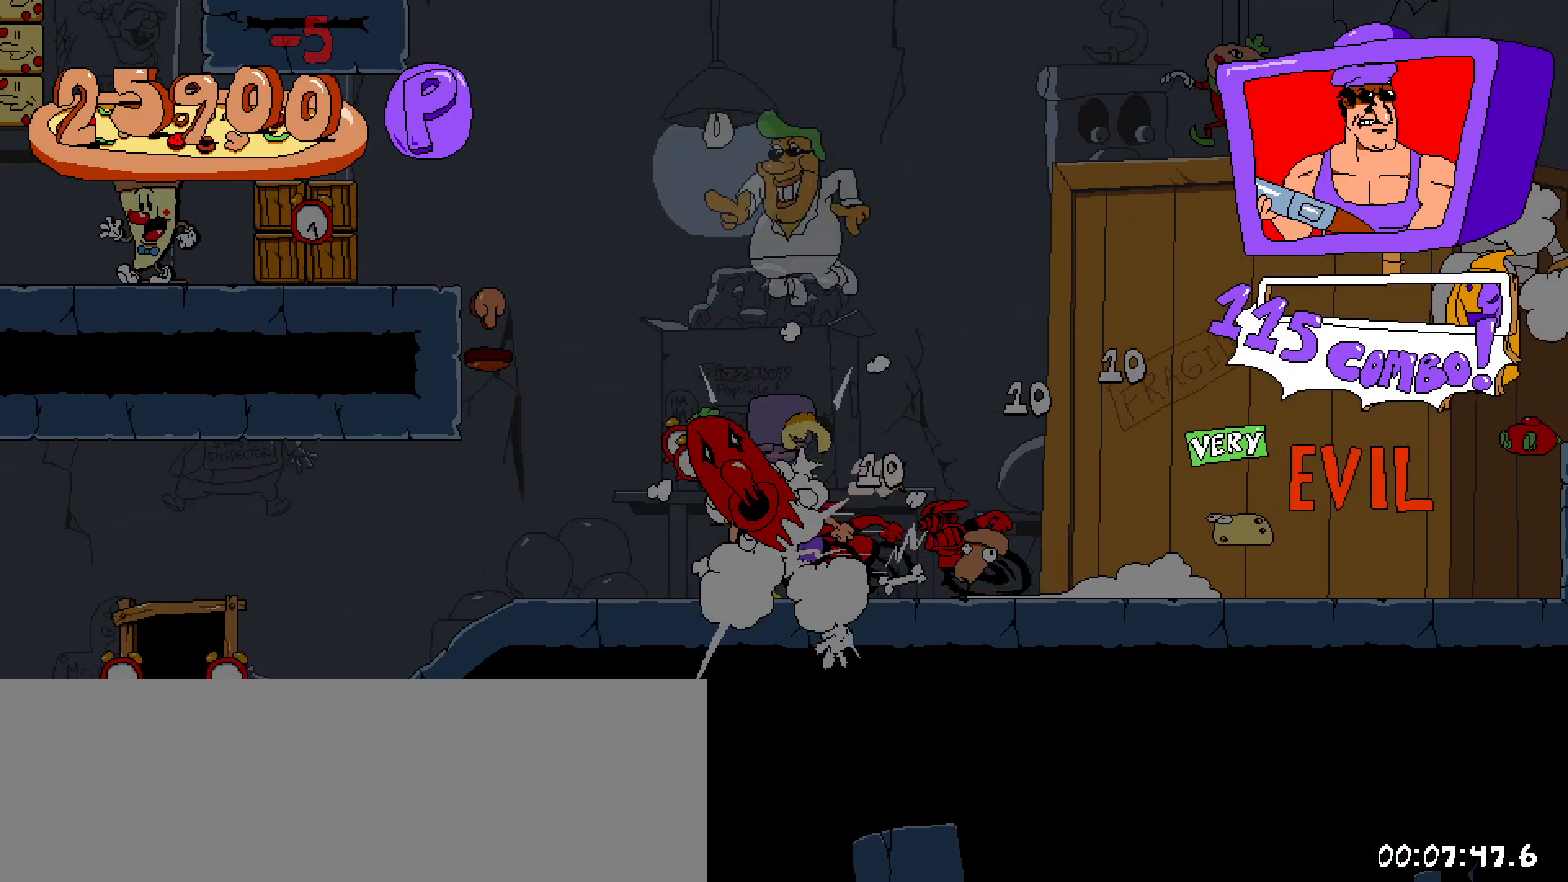
{"keys": ["left", "shift", "up"], "events": [[433, "up", "down"]]}
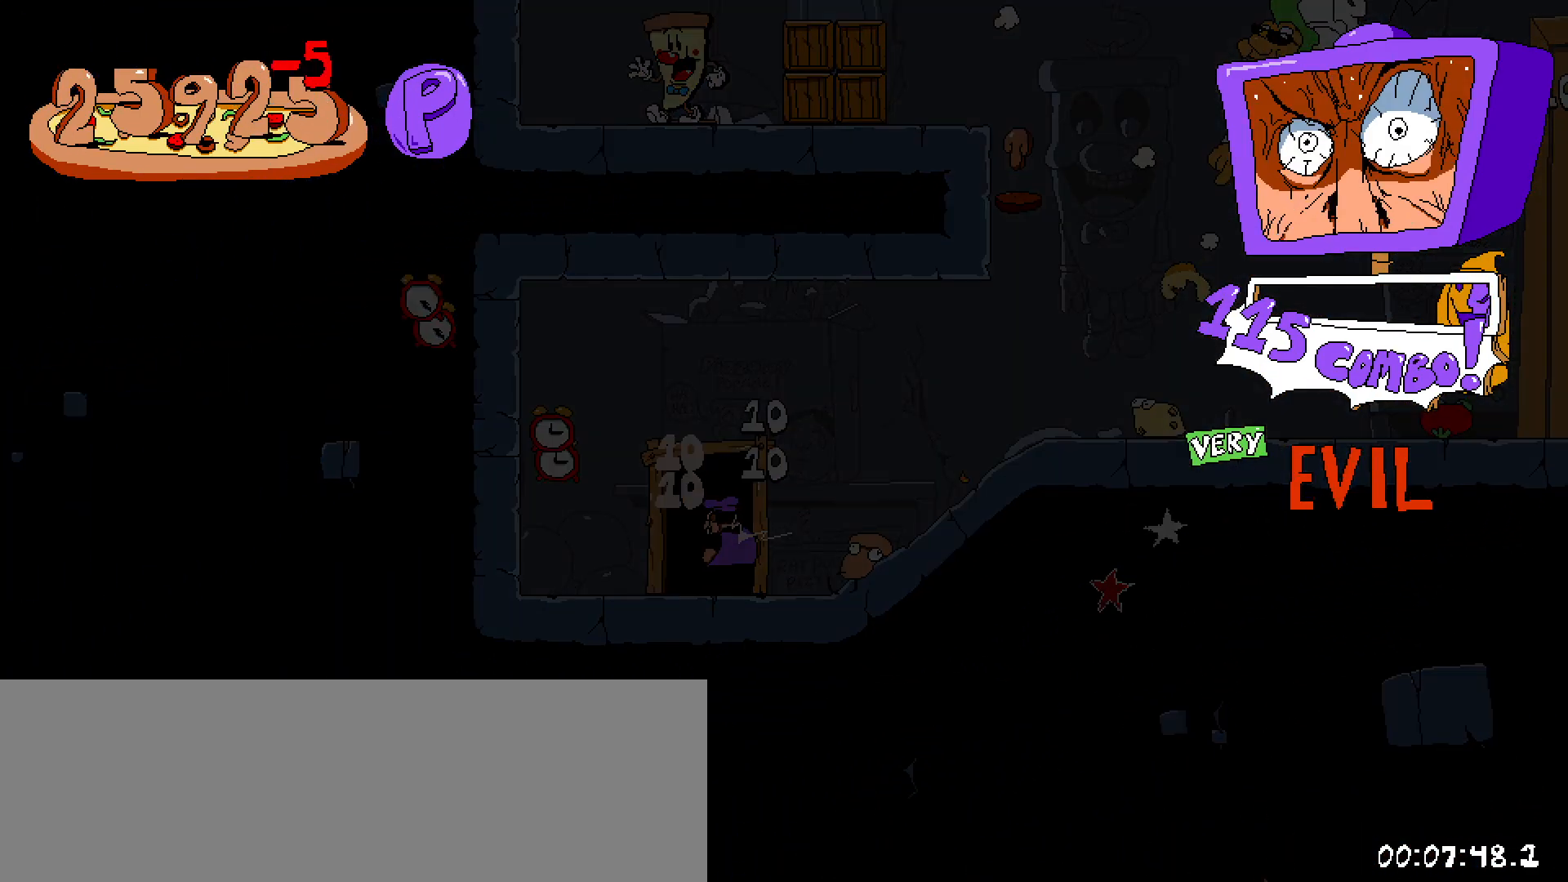
{"keys": ["left"], "events": [[117, "shift", "up"], [167, "up", "up"]]}
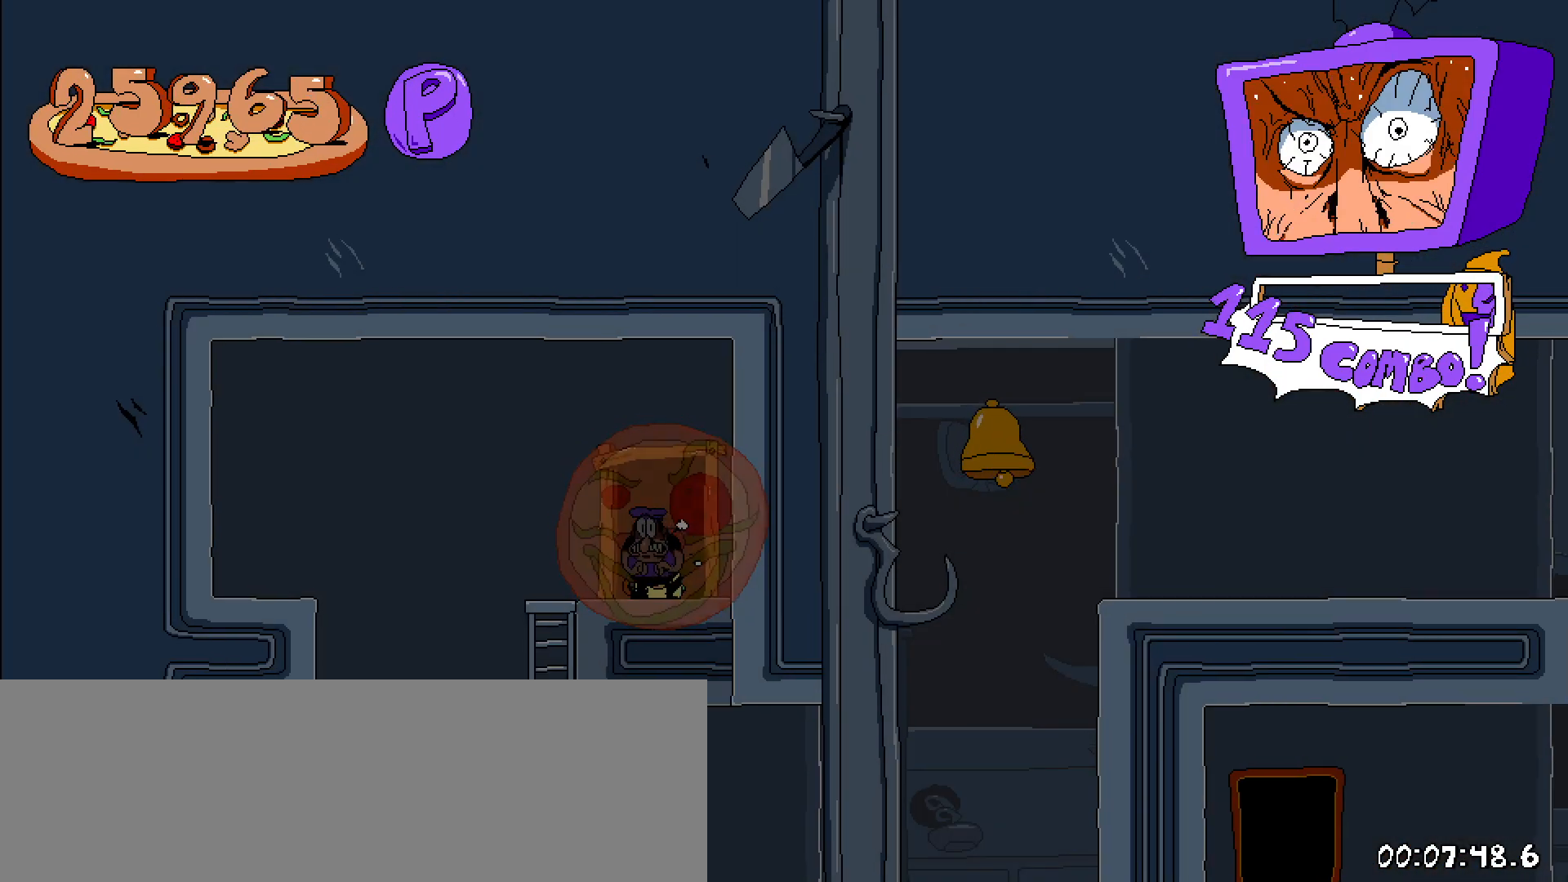
{"keys": ["left"], "events": []}
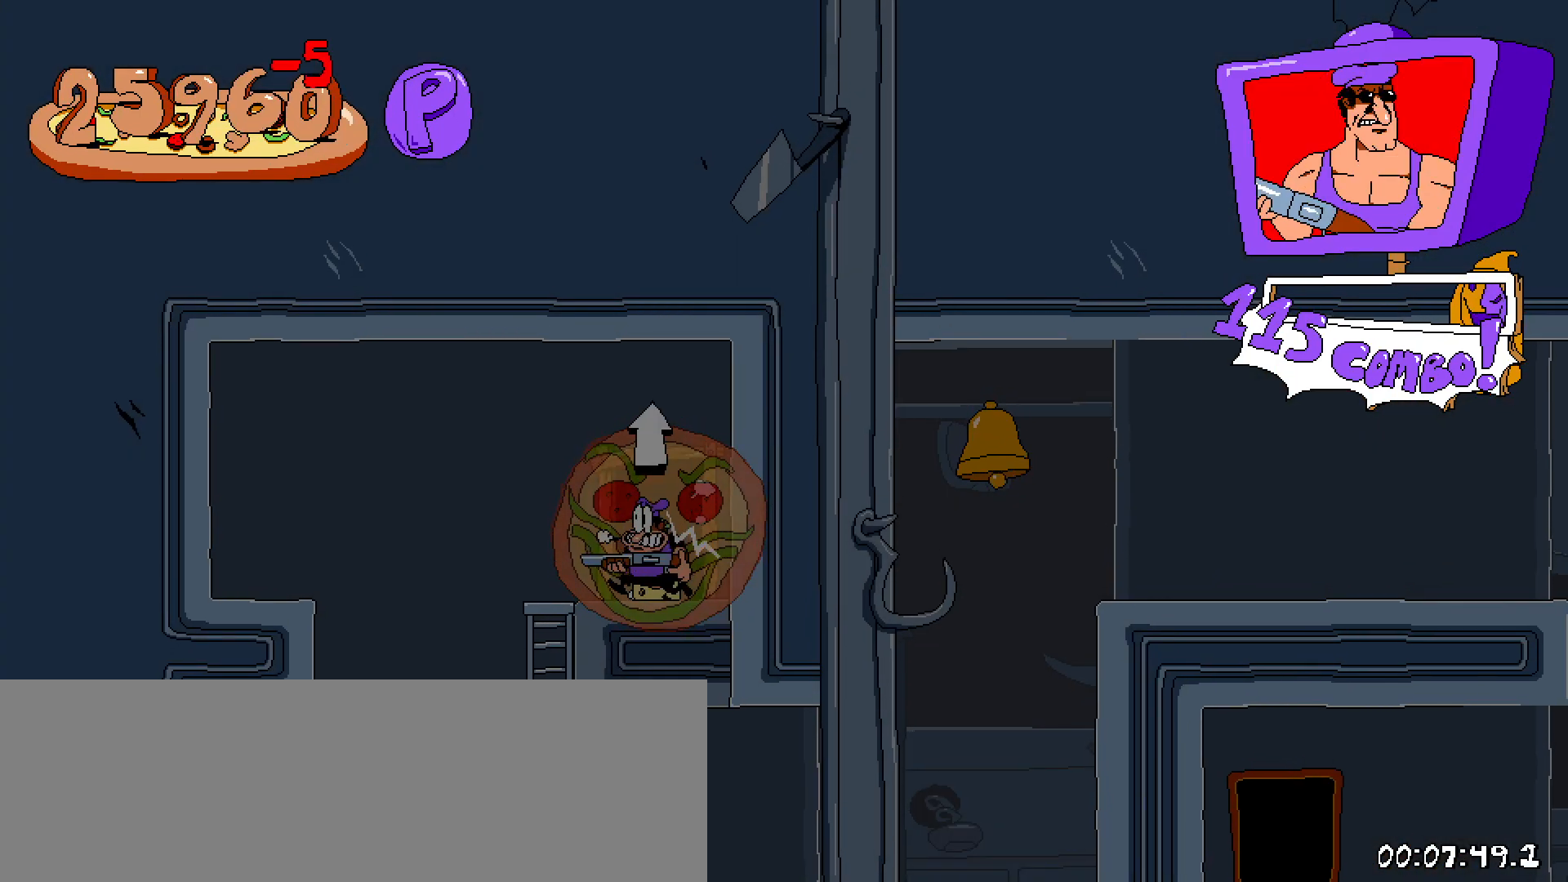
{"keys": [], "events": [[17, "z", "down"], [250, "down", "down"], [300, "z", "up"], [350, "down", "up"], [383, "left", "up"]]}
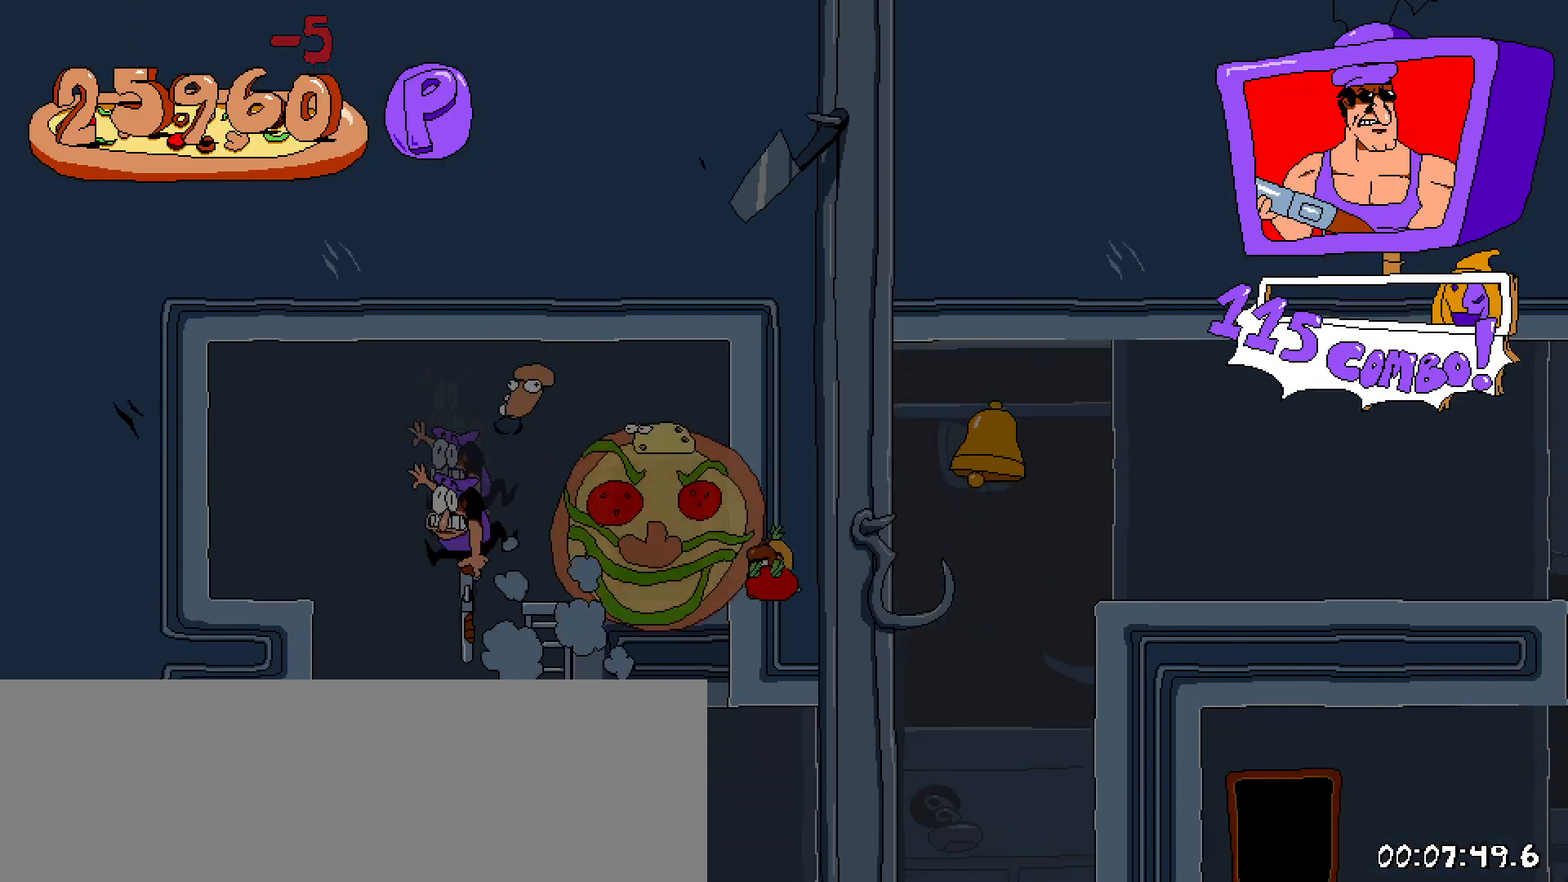
{"keys": [], "events": [[33, "left", "down"], [167, "left", "up"]]}
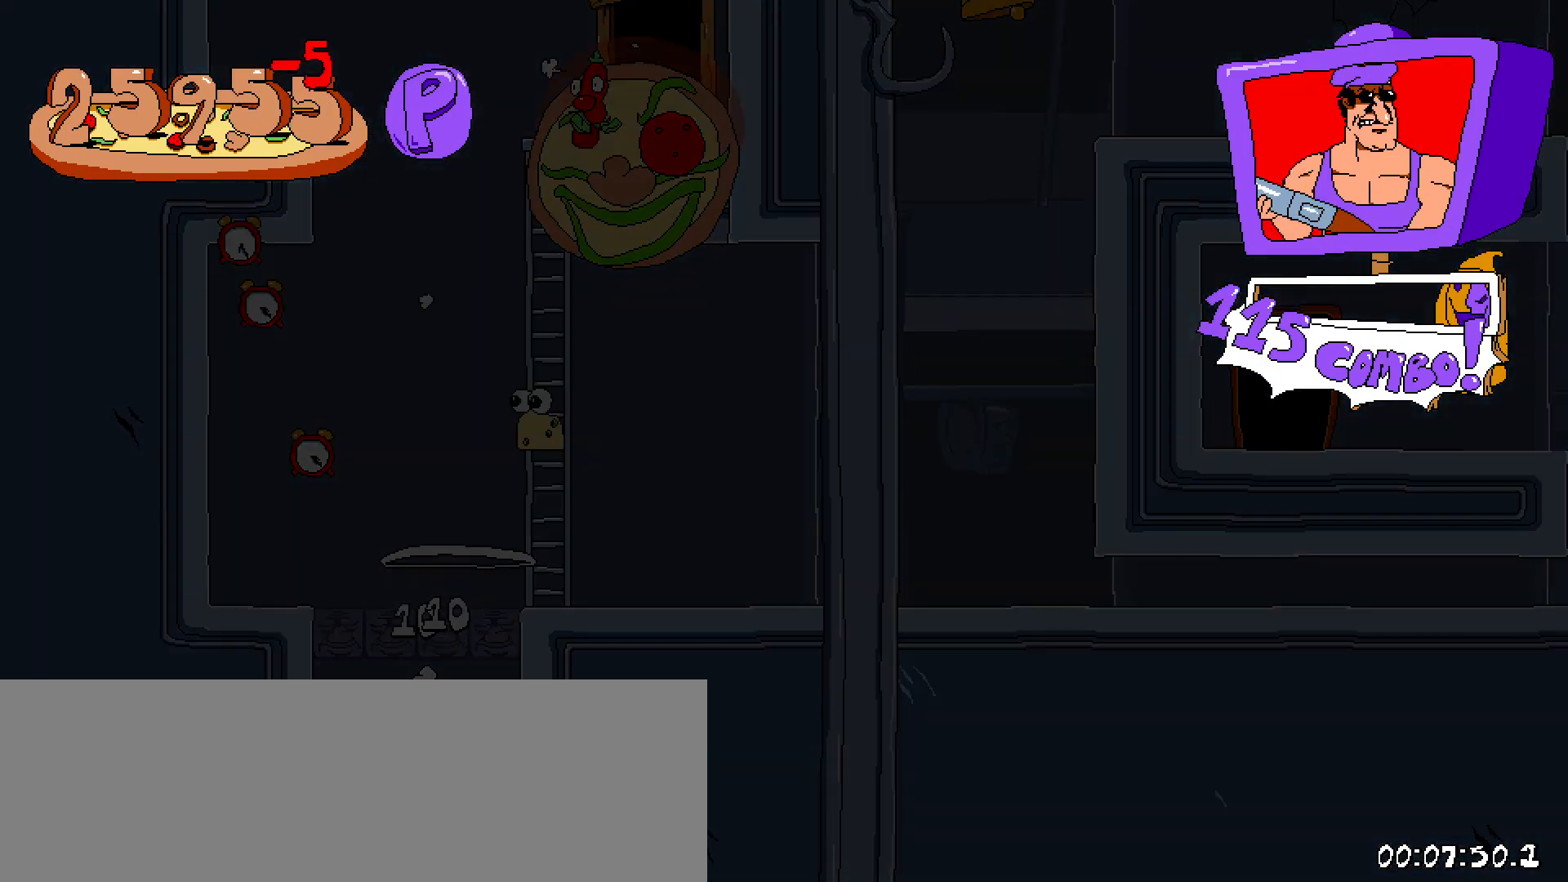
{"keys": ["right", "shift"], "events": [[83, "shift", "down"], [133, "right", "down"]]}
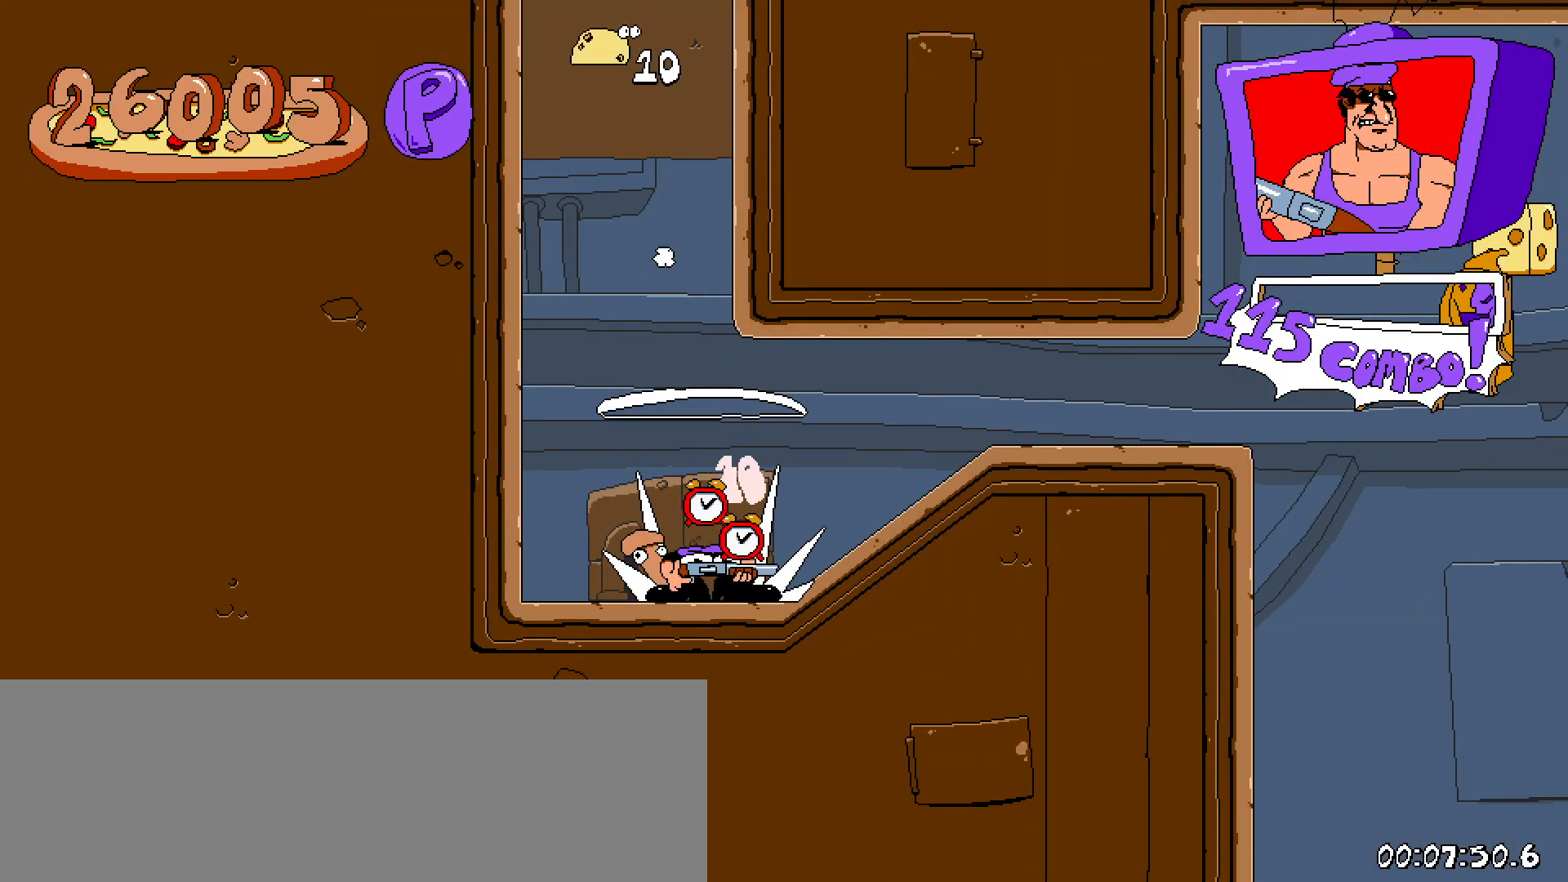
{"keys": ["right", "shift"], "events": []}
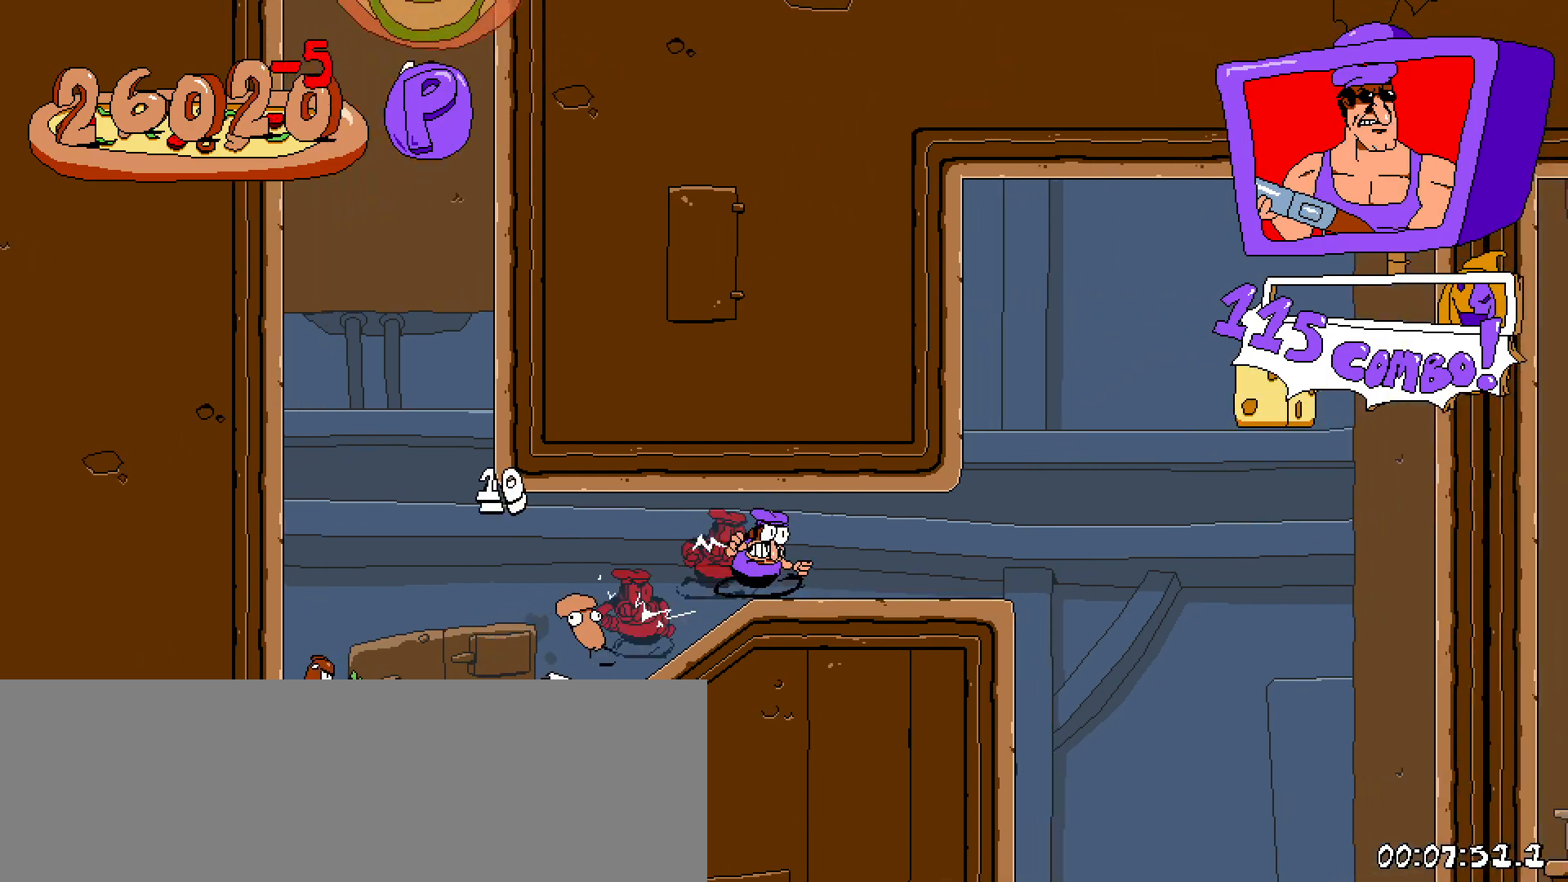
{"keys": ["down", "right", "shift"], "events": [[267, "down", "down"]]}
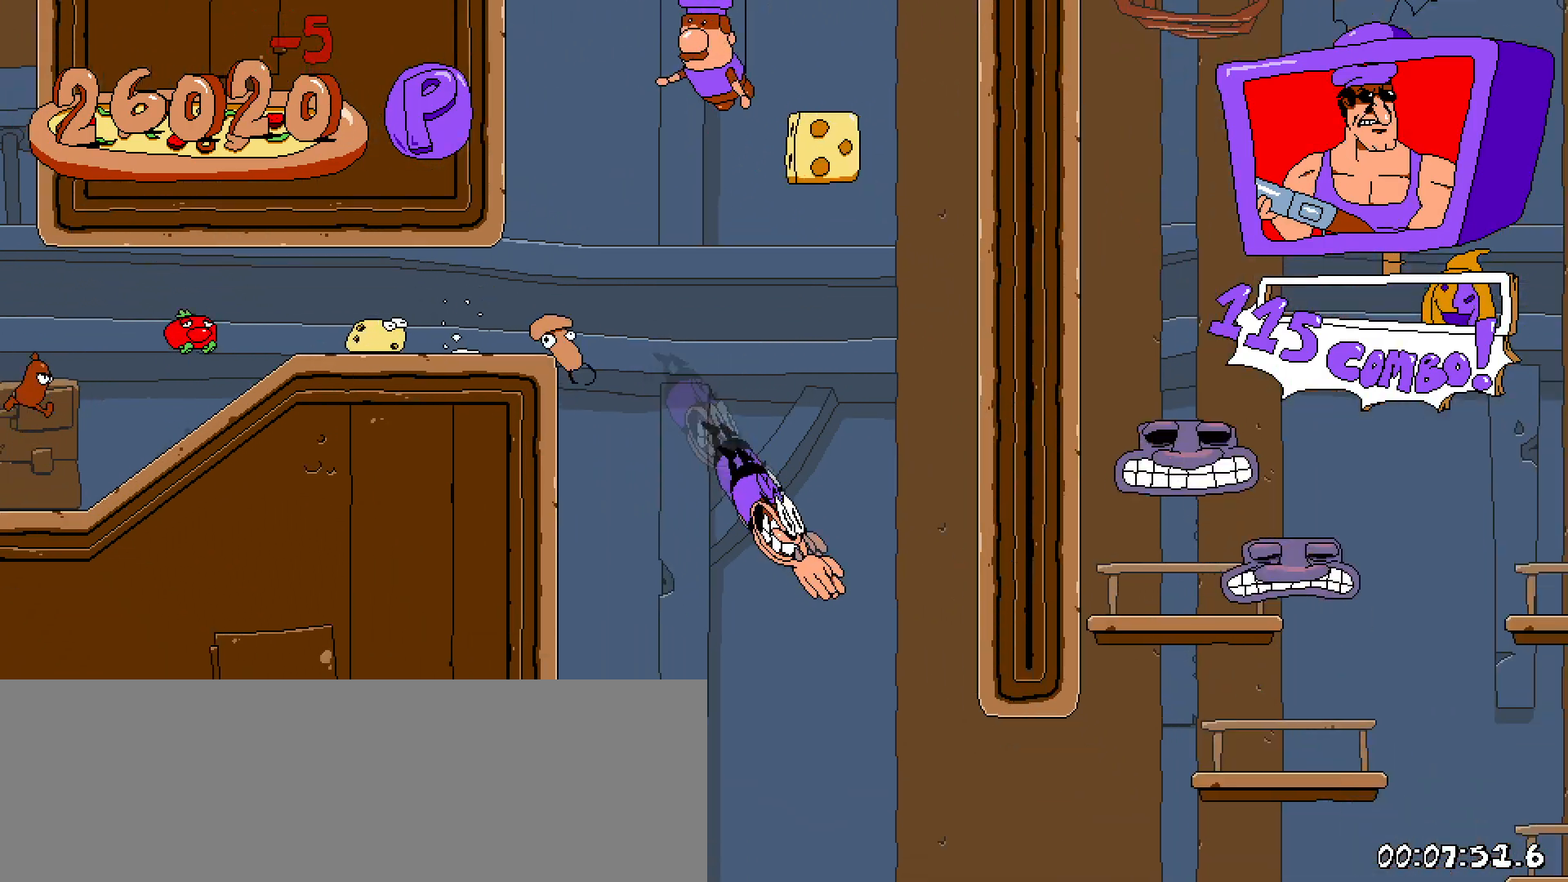
{"keys": ["right", "shift"], "events": [[133, "down", "up"]]}
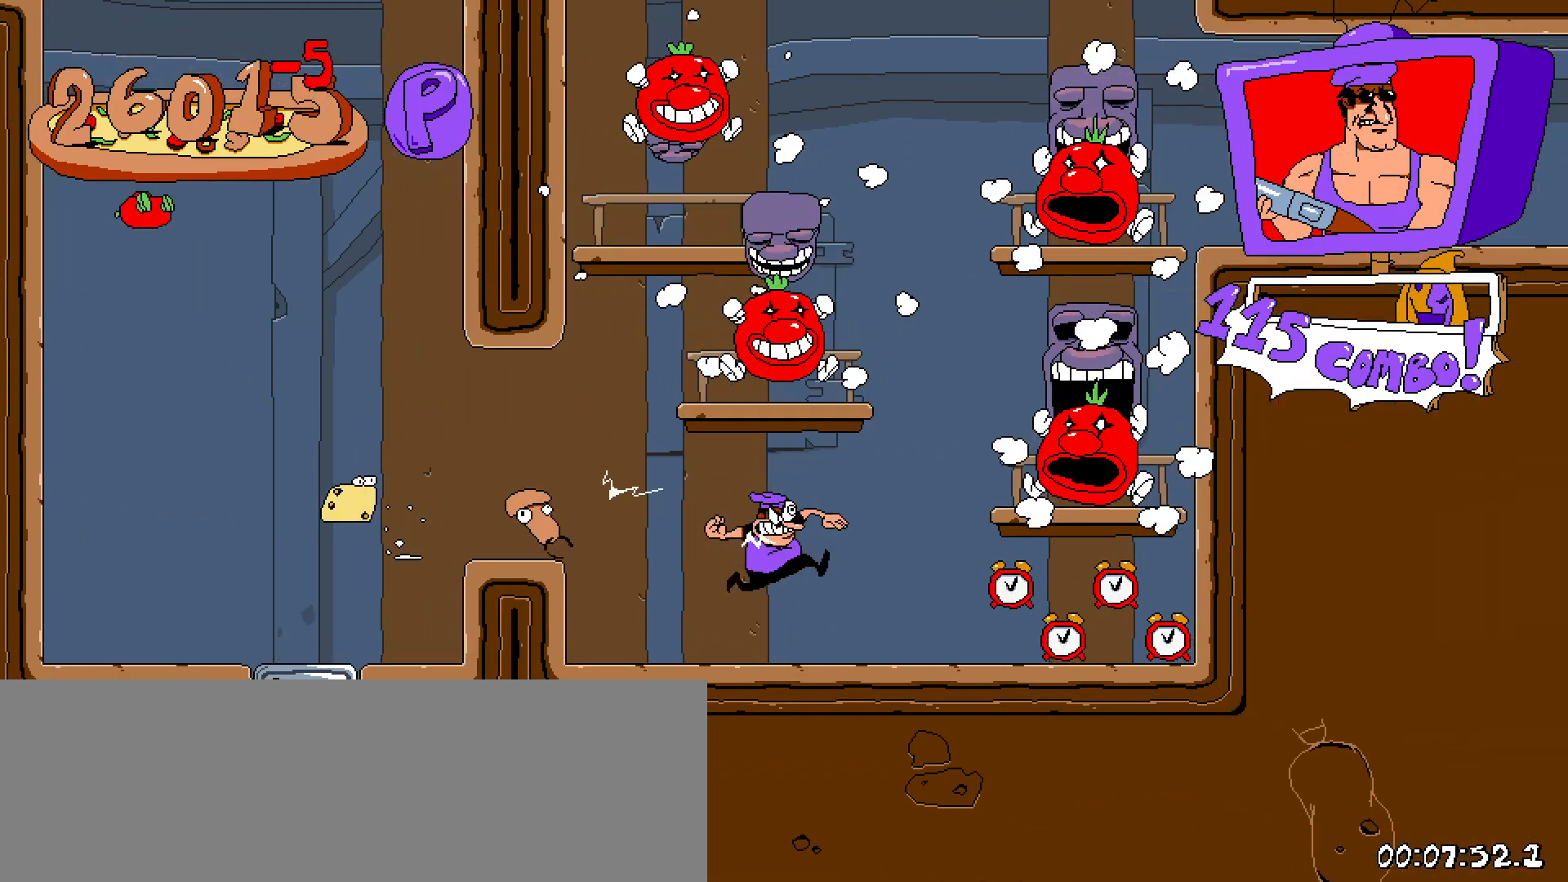
{"keys": ["right", "shift", "z"], "events": [[250, "z", "down"]]}
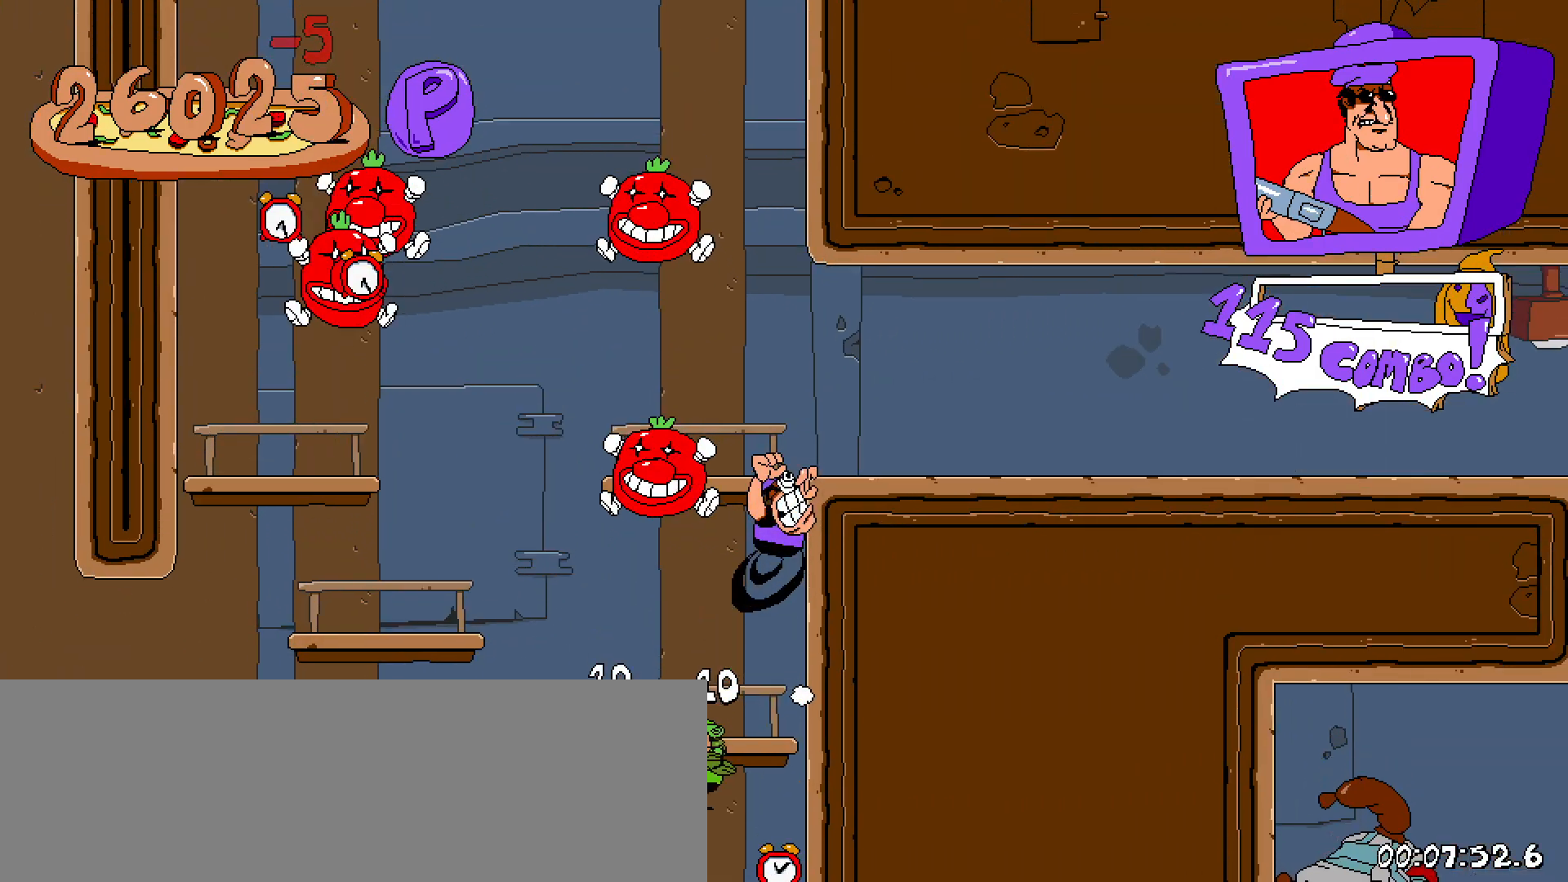
{"keys": ["right", "shift"], "events": [[17, "z", "up"]]}
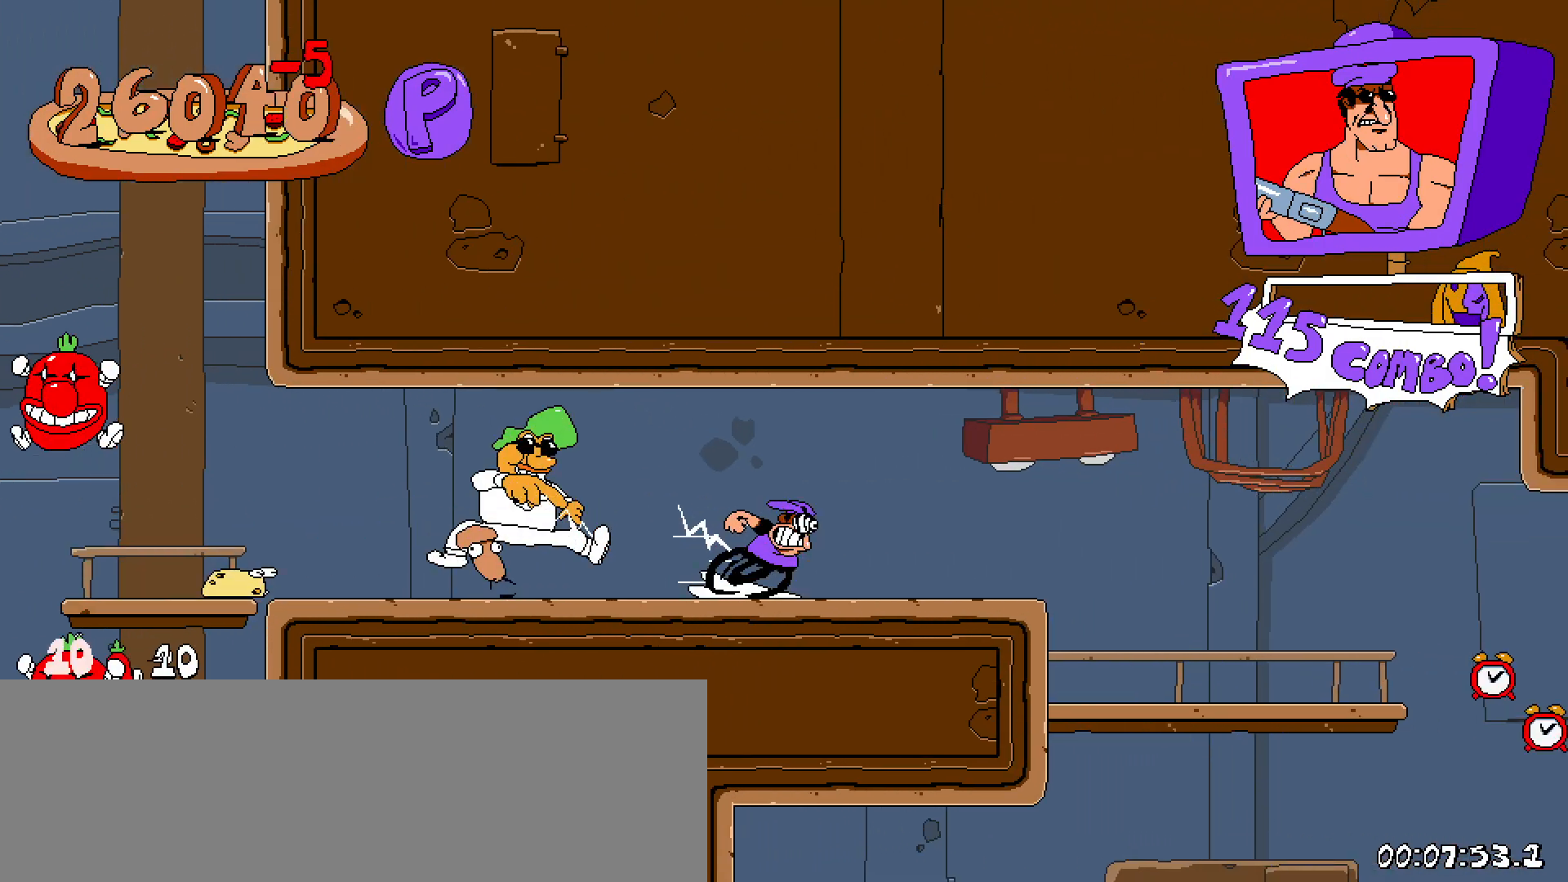
{"keys": ["down", "right", "shift"]}
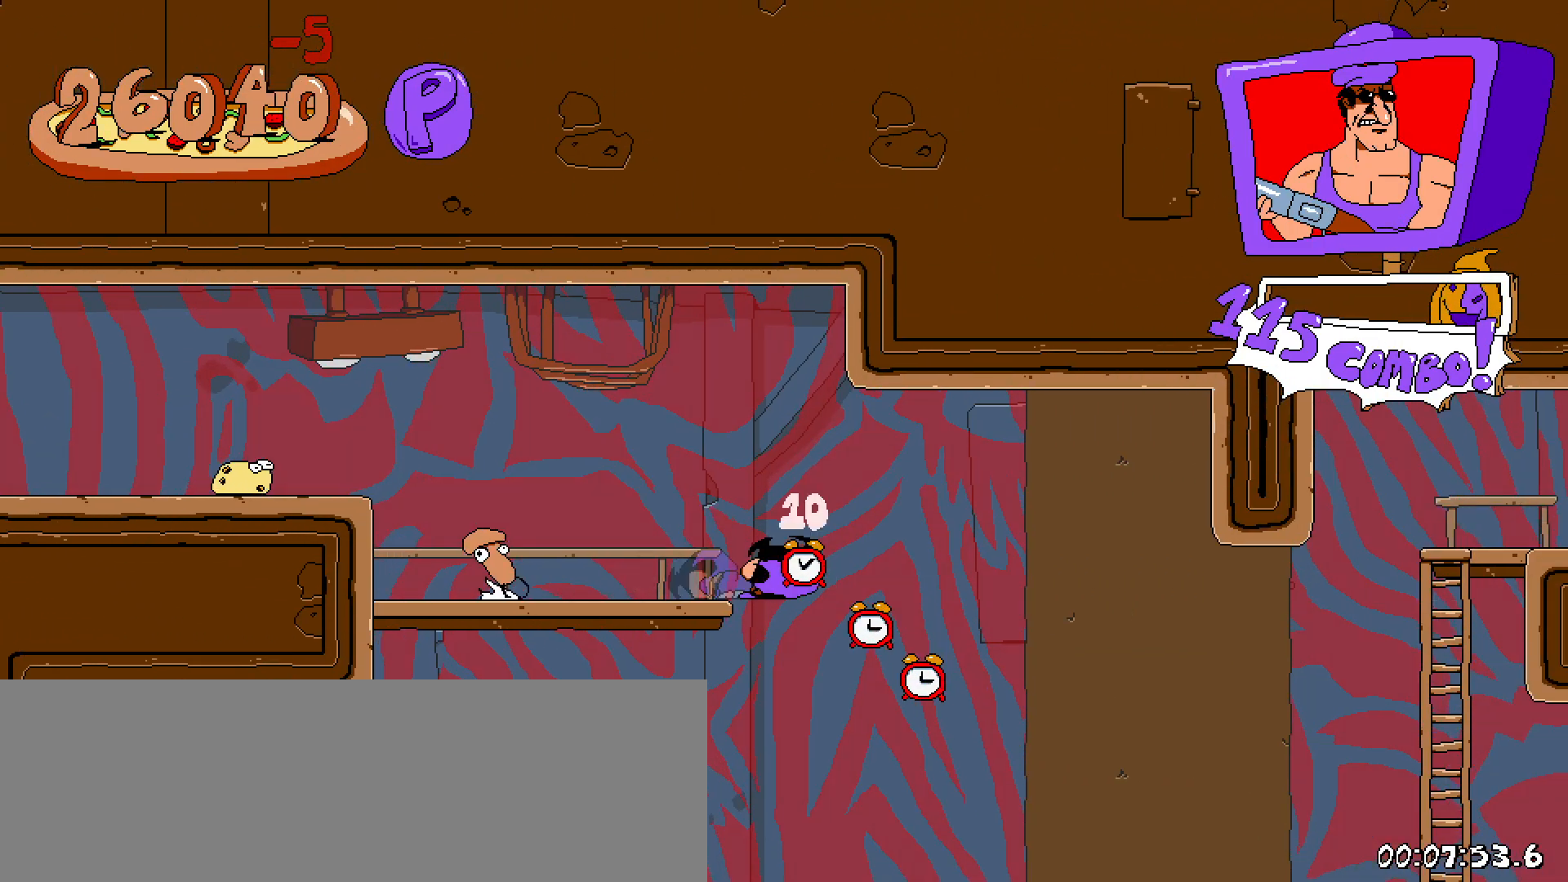
{"keys": ["right", "shift"]}
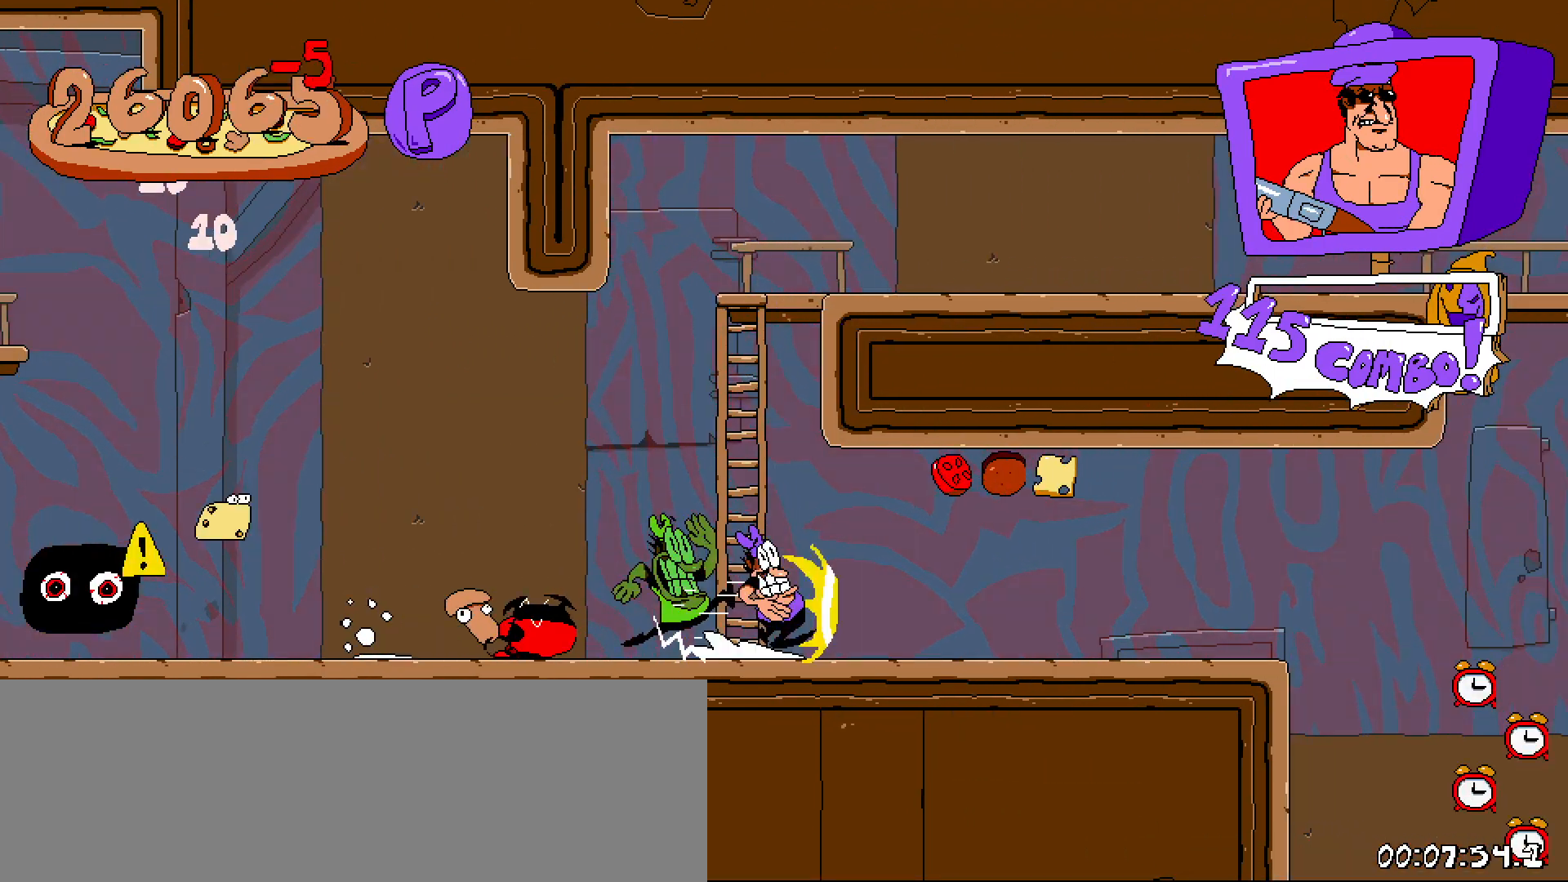
{"keys": [], "events": [[167, "z", "down"], [267, "z", "up"], [300, "right", "up"], [300, "shift", "up"]]}
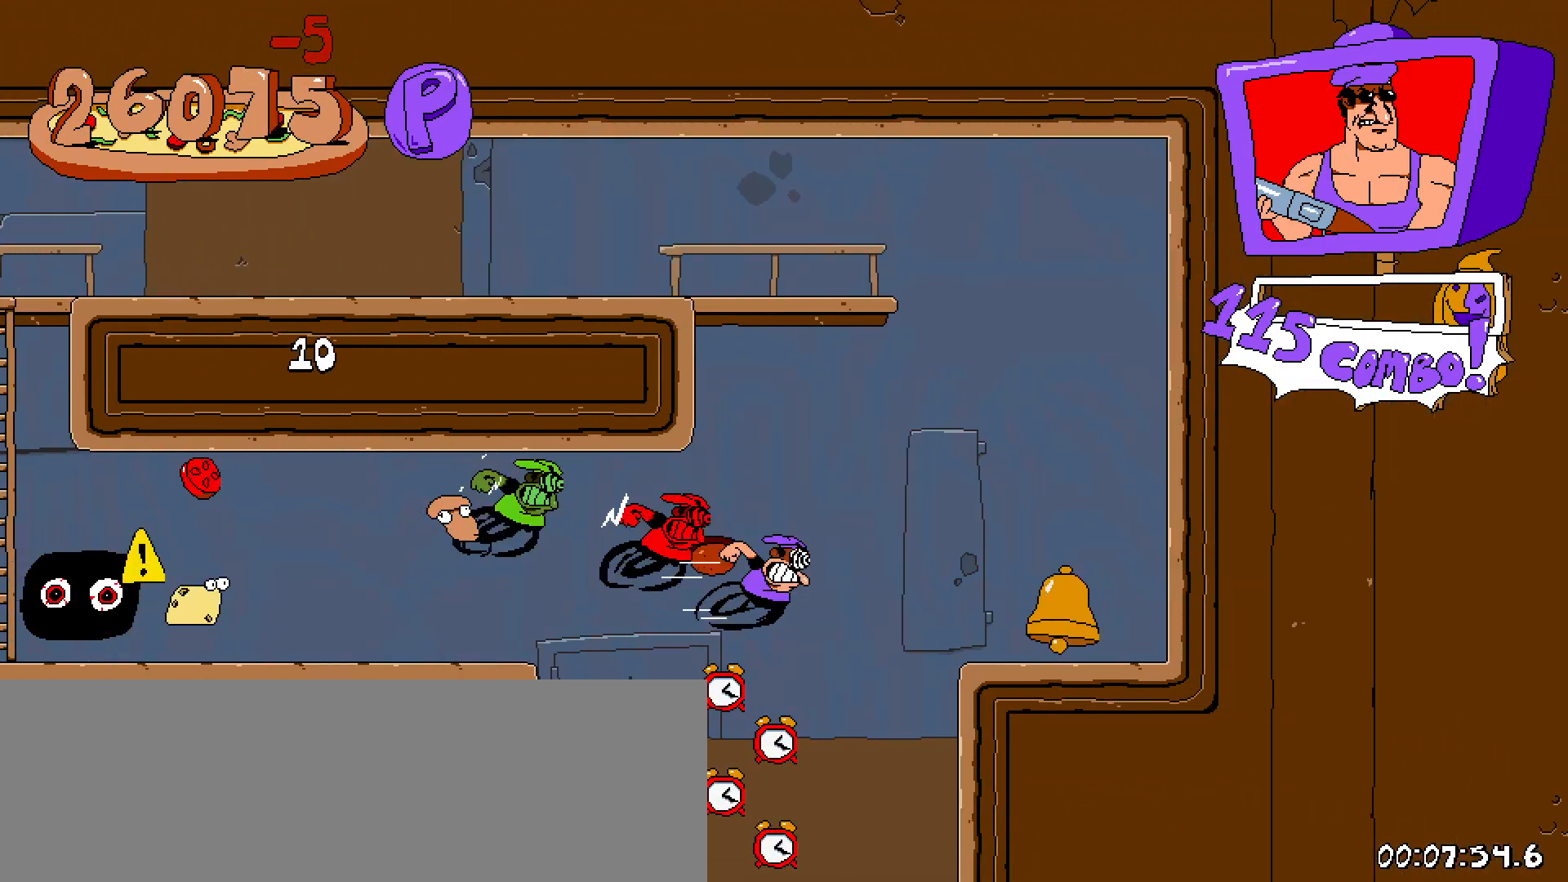
{"keys": [], "events": [[50, "left", "down"], [417, "left", "up"]]}
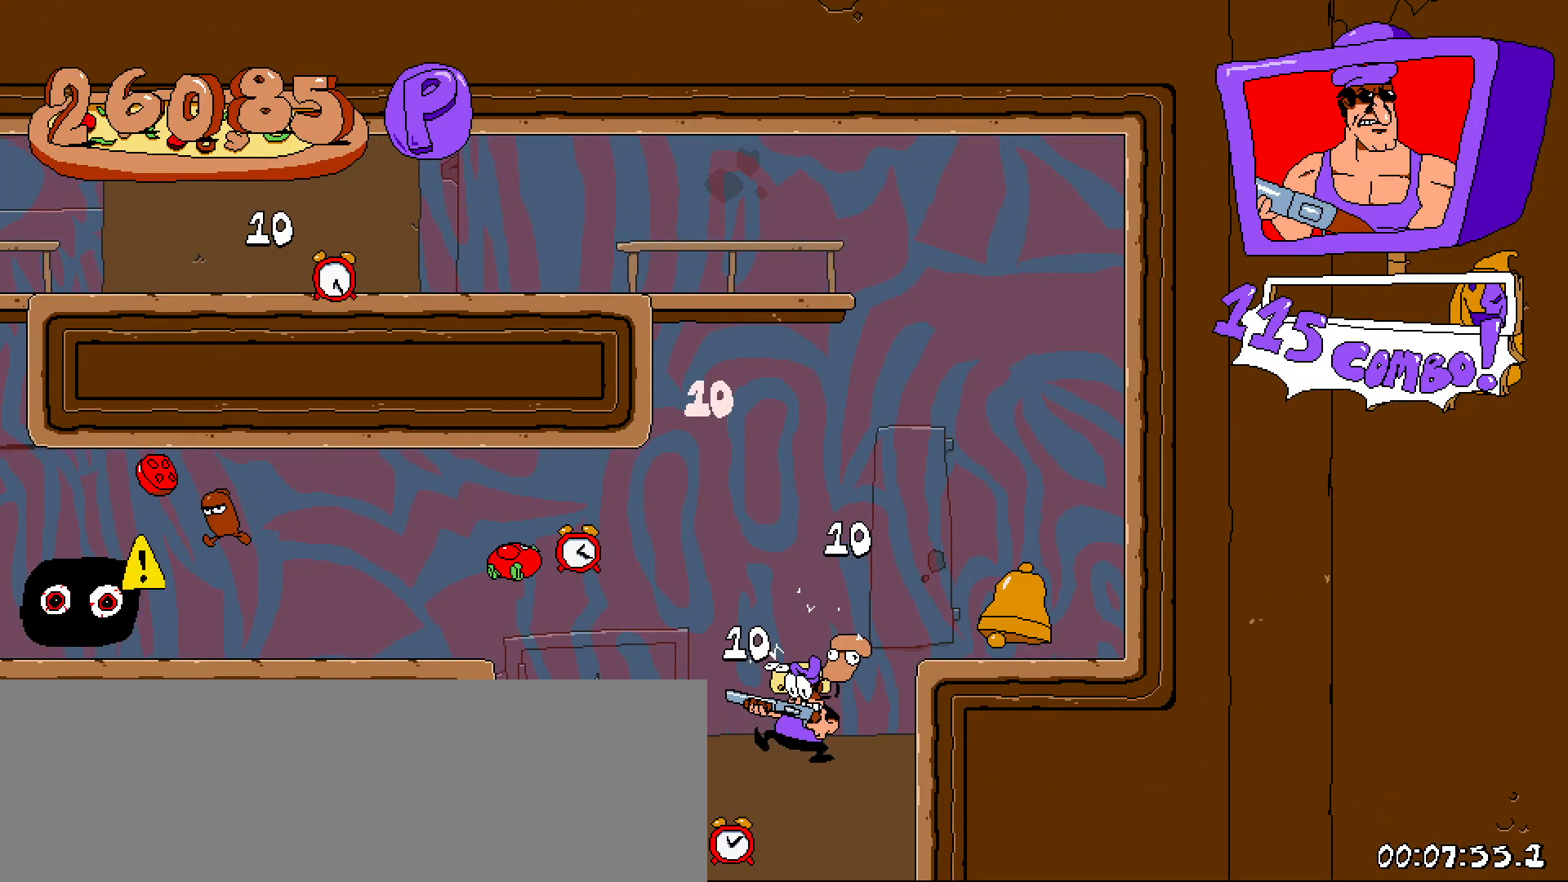
{"keys": [], "events": [[67, "left", "down"], [150, "left", "up"]]}
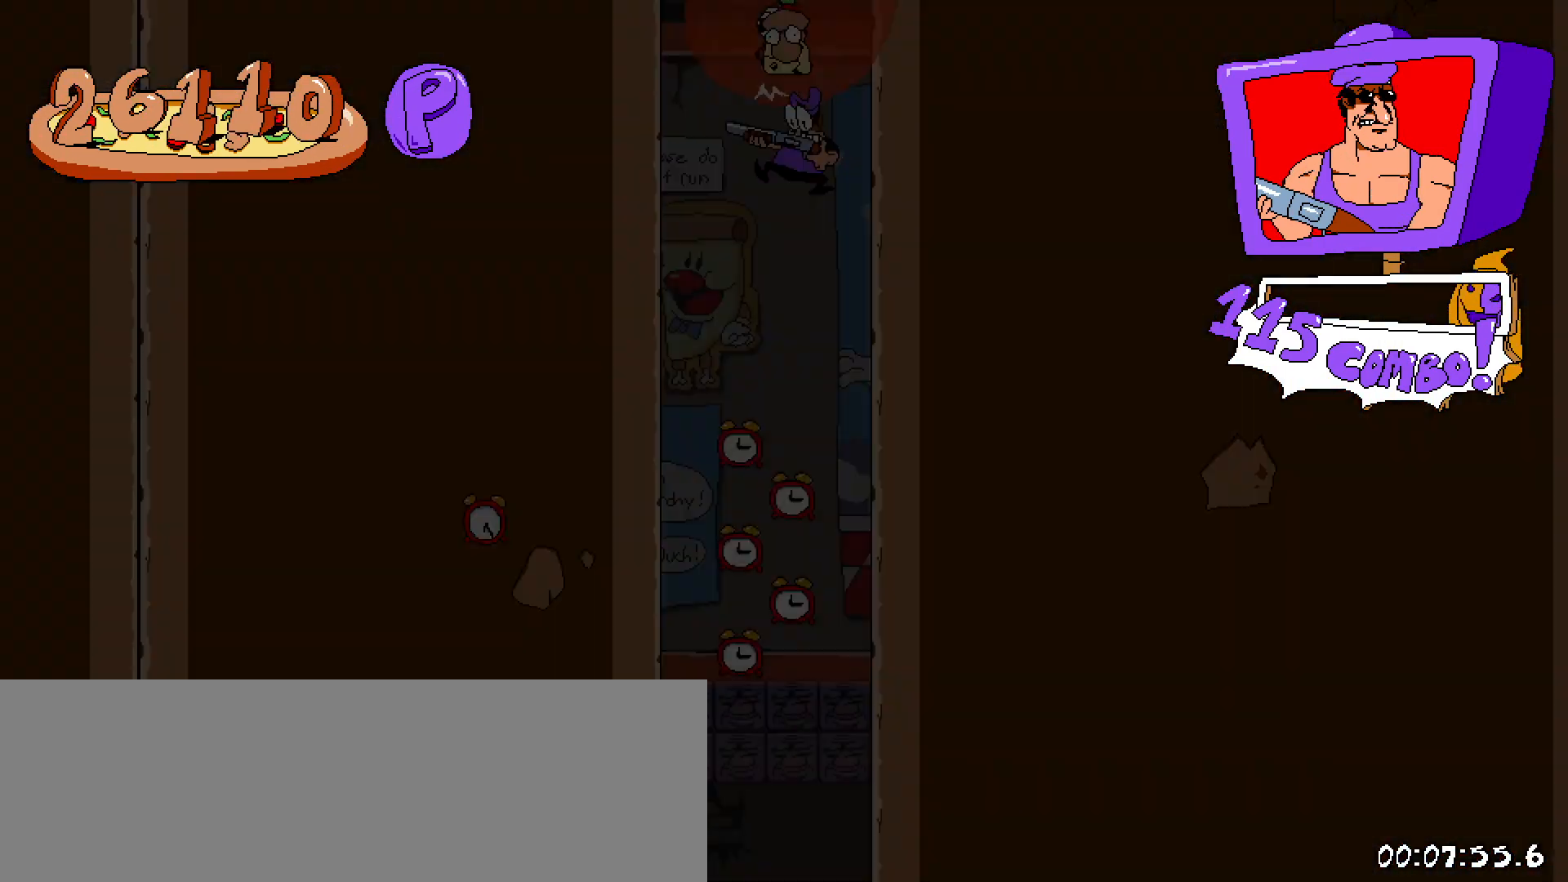
{"keys": ["shift"], "events": [[67, "left", "down"], [67, "shift", "down"], [450, "left", "up"]]}
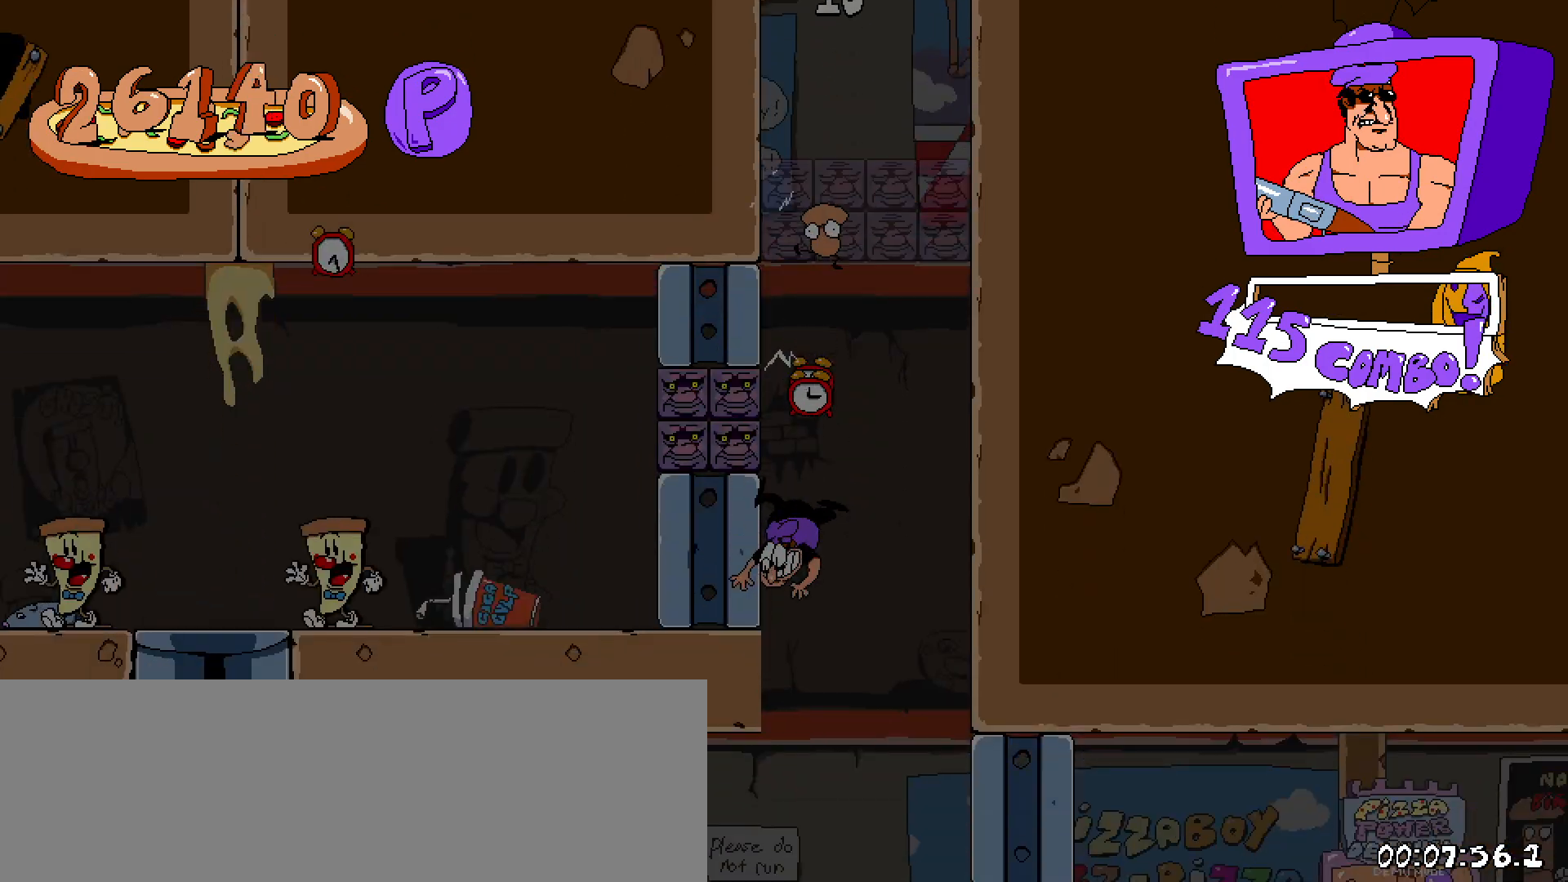
{"keys": ["left", "shift"], "events": [[83, "left", "down"]]}
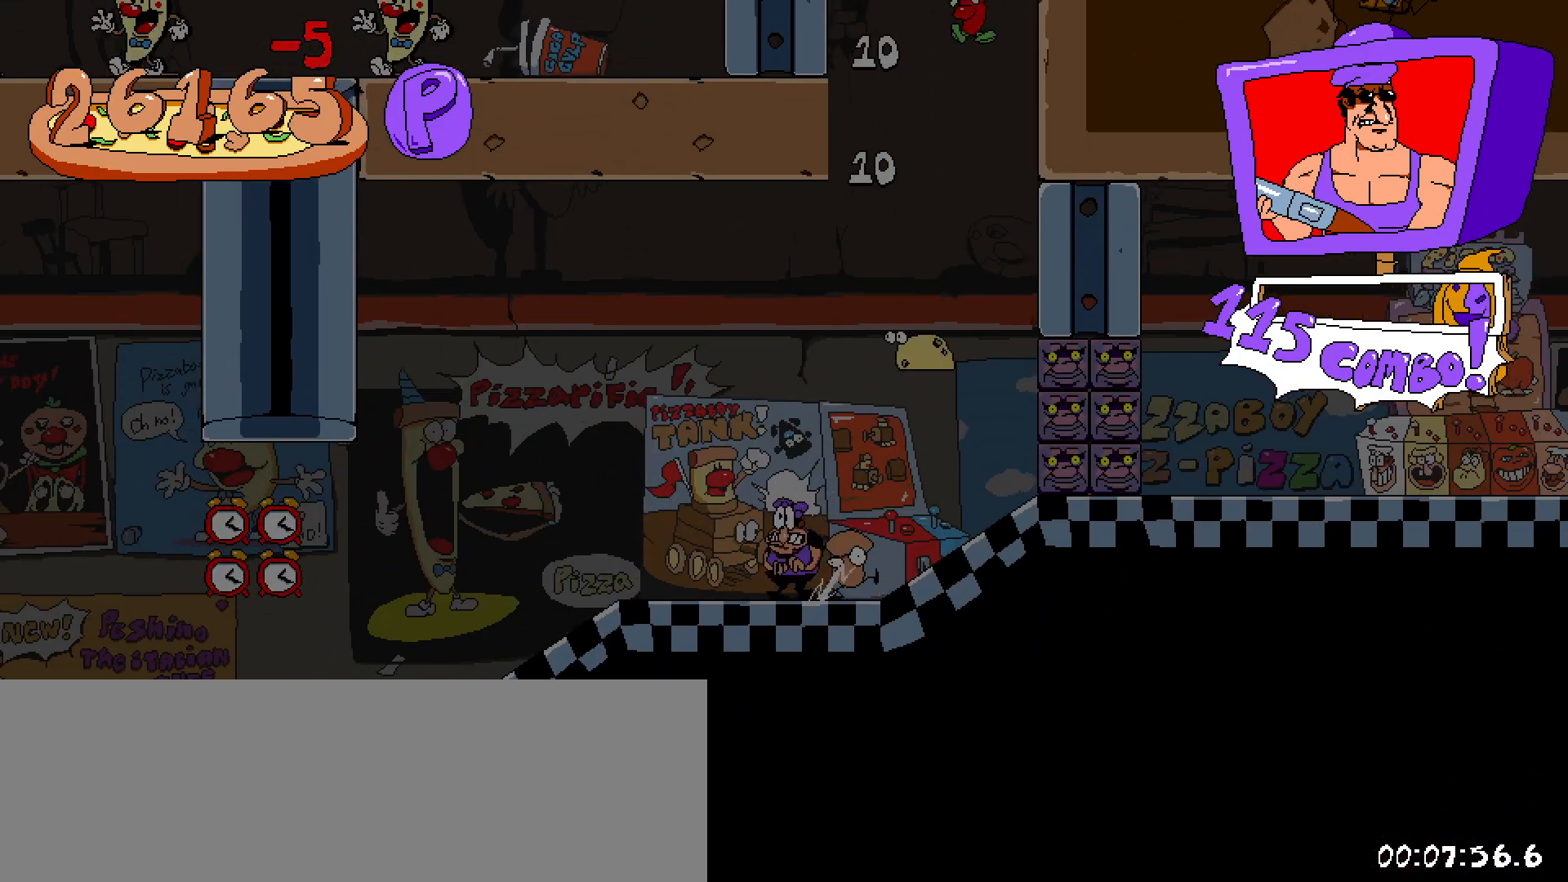
{"keys": ["left", "shift"], "events": []}
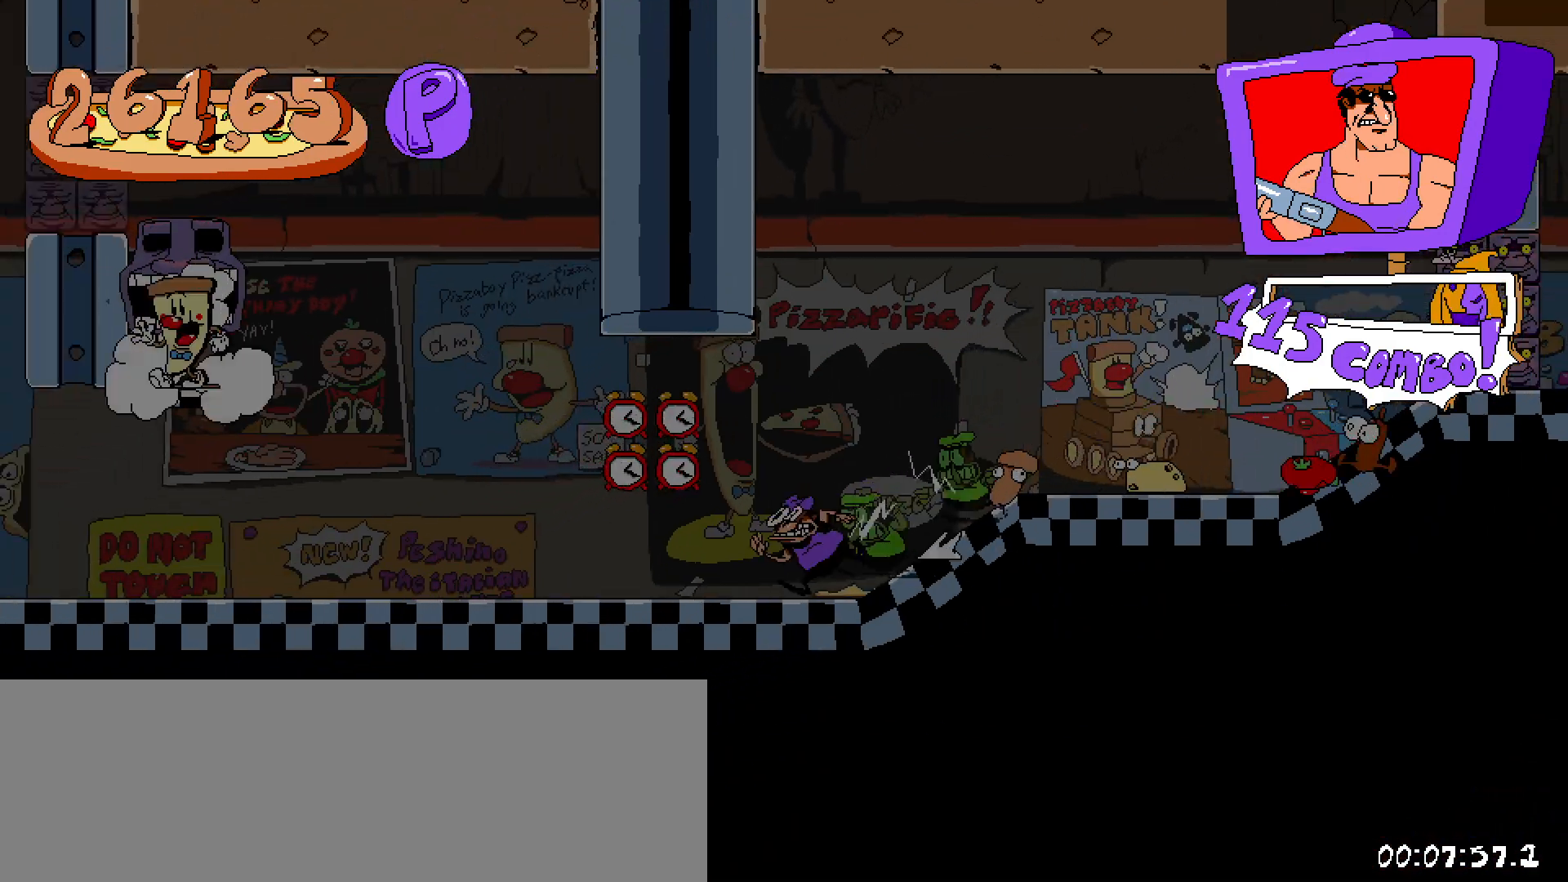
{"keys": ["left", "shift"], "events": []}
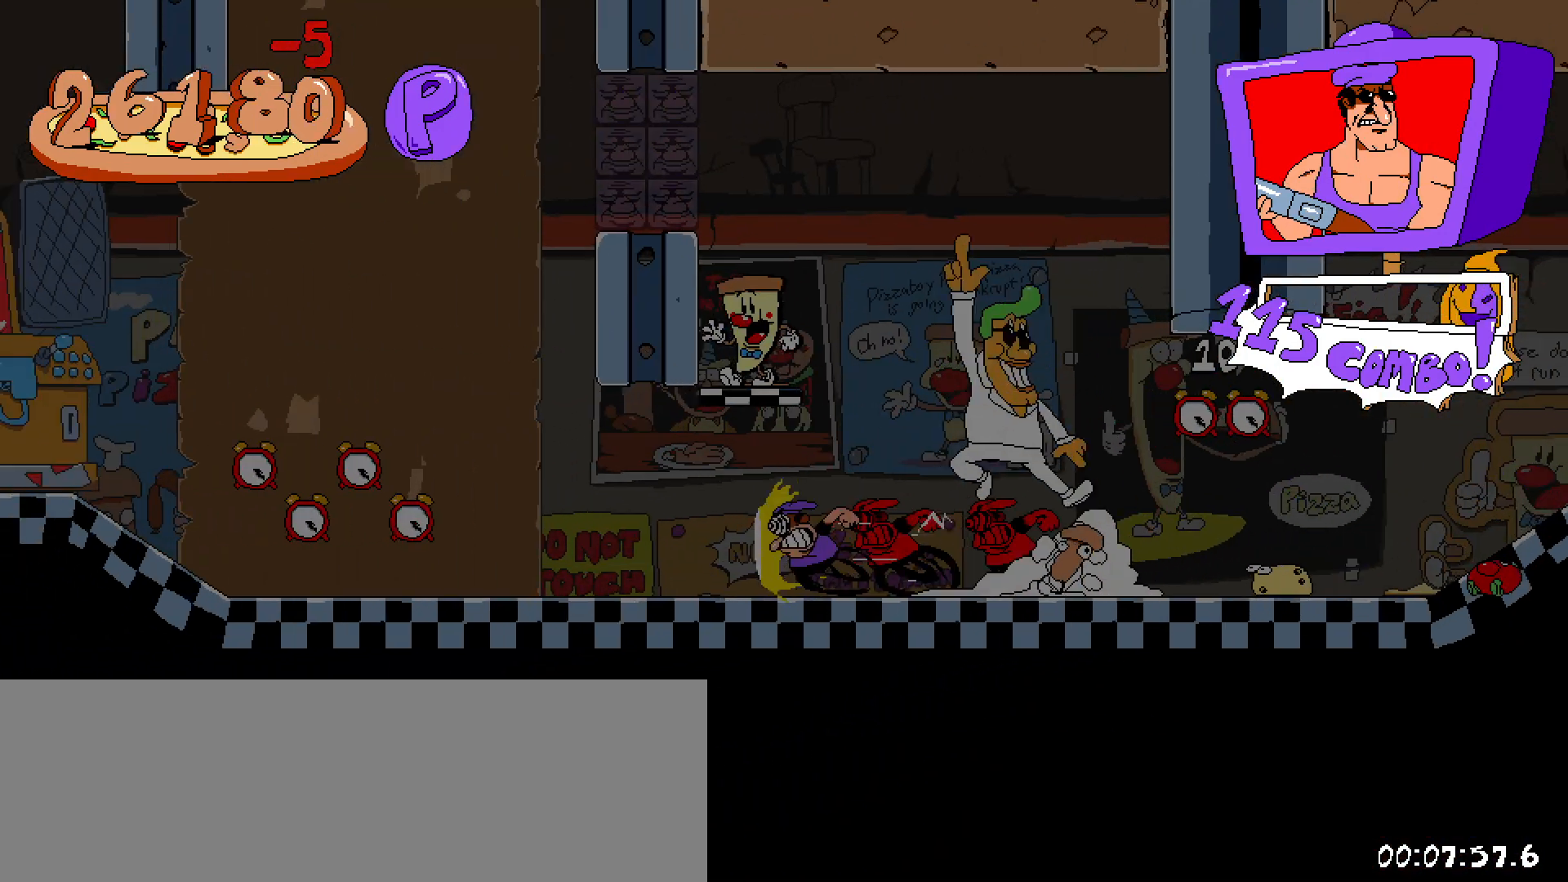
{"keys": ["left", "shift"], "events": [[233, "z", "down"], [317, "z", "up"]]}
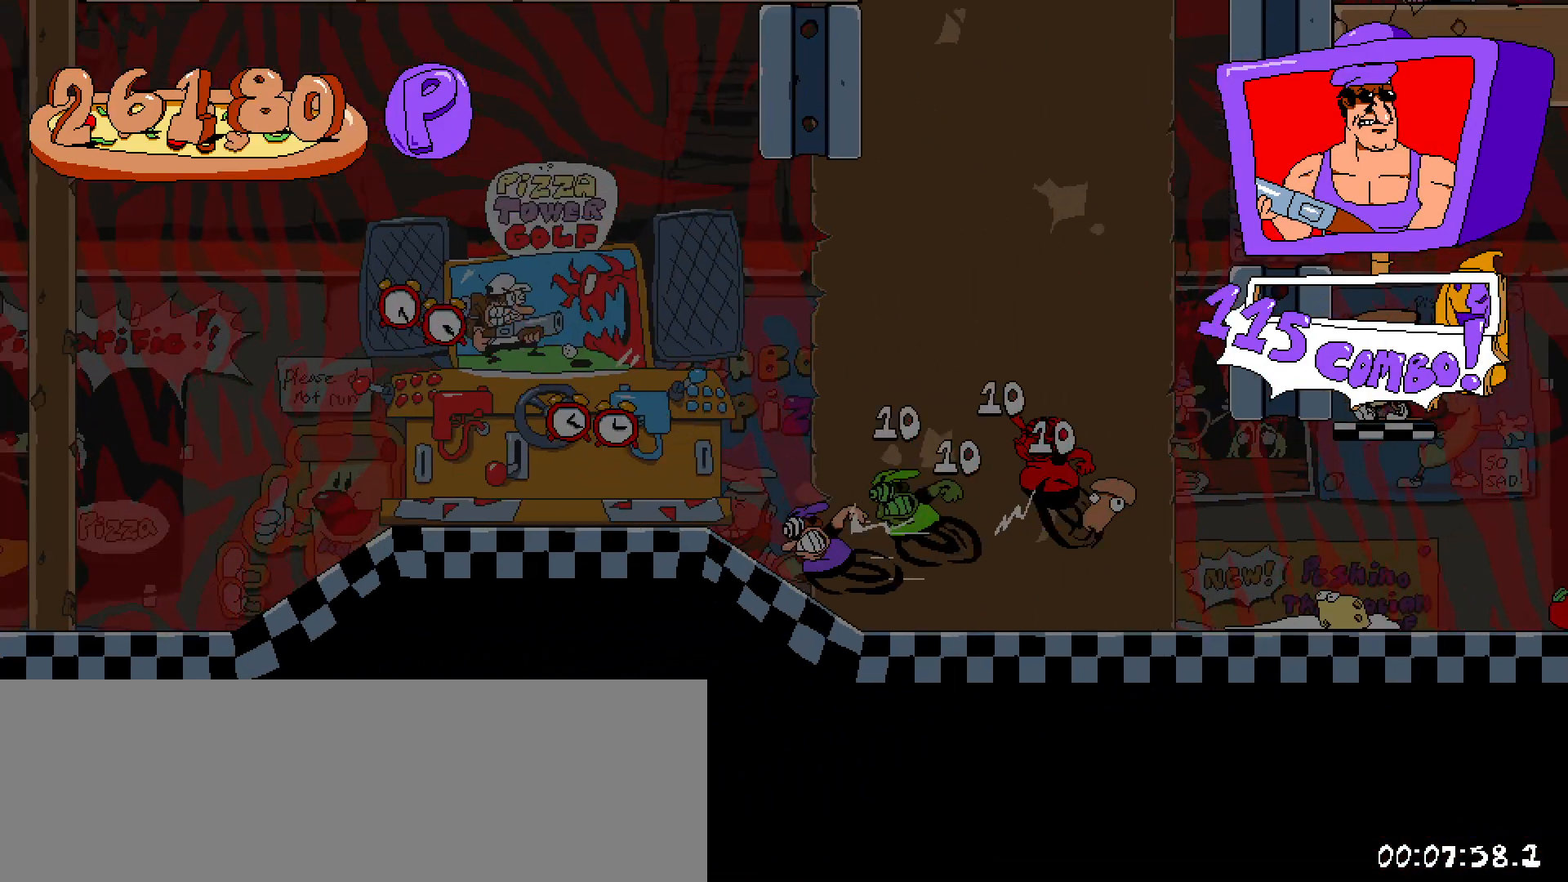
{"keys": ["left", "shift"], "events": [[383, "x", "down"], [483, "x", "up"]]}
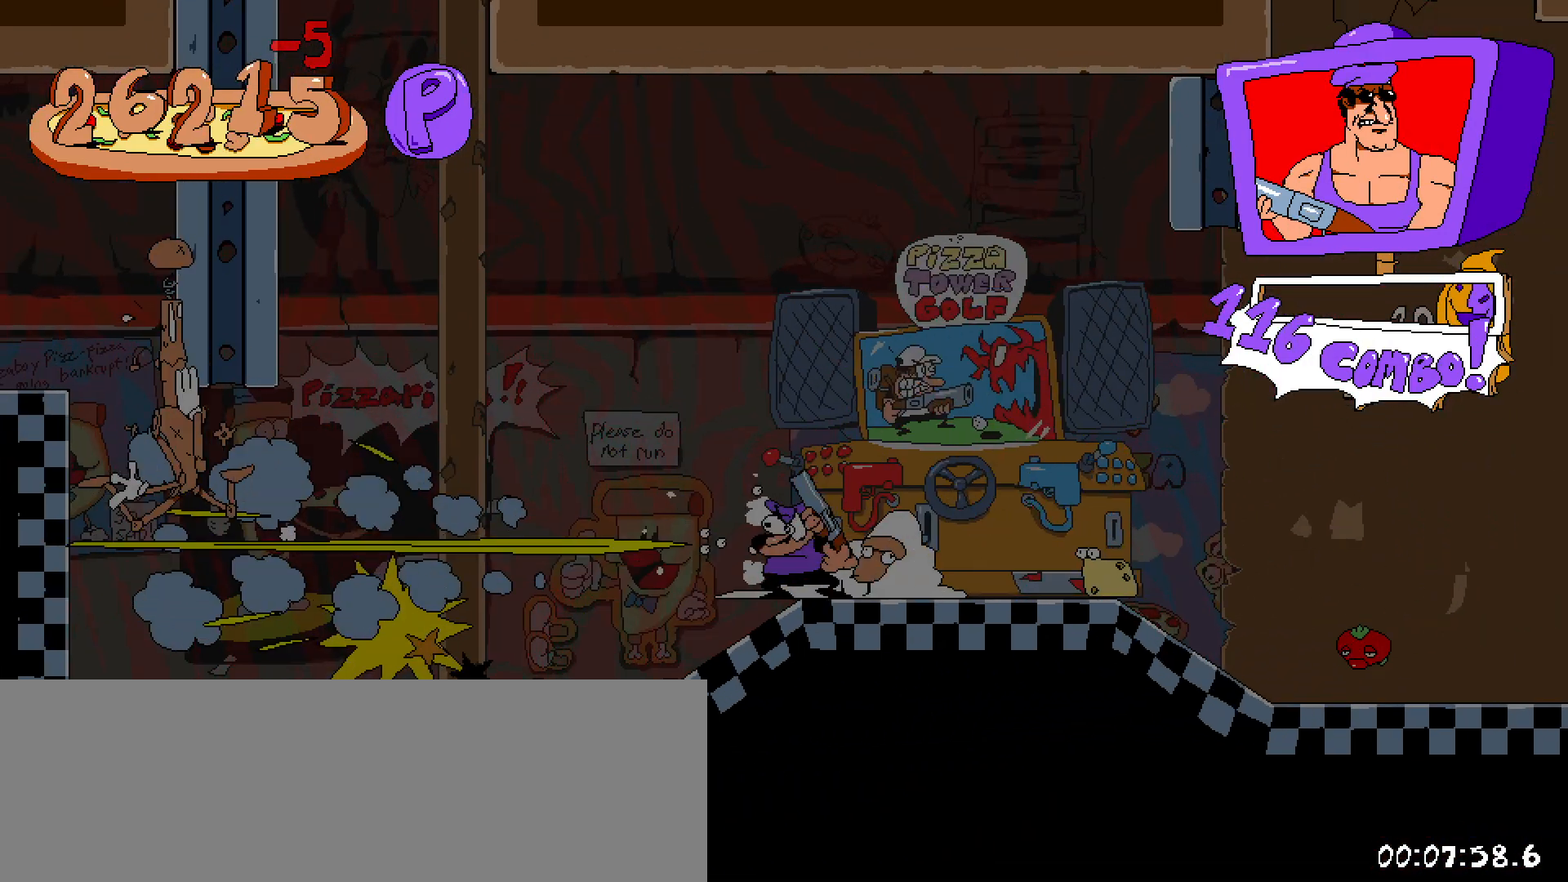
{"keys": ["left", "shift"], "events": []}
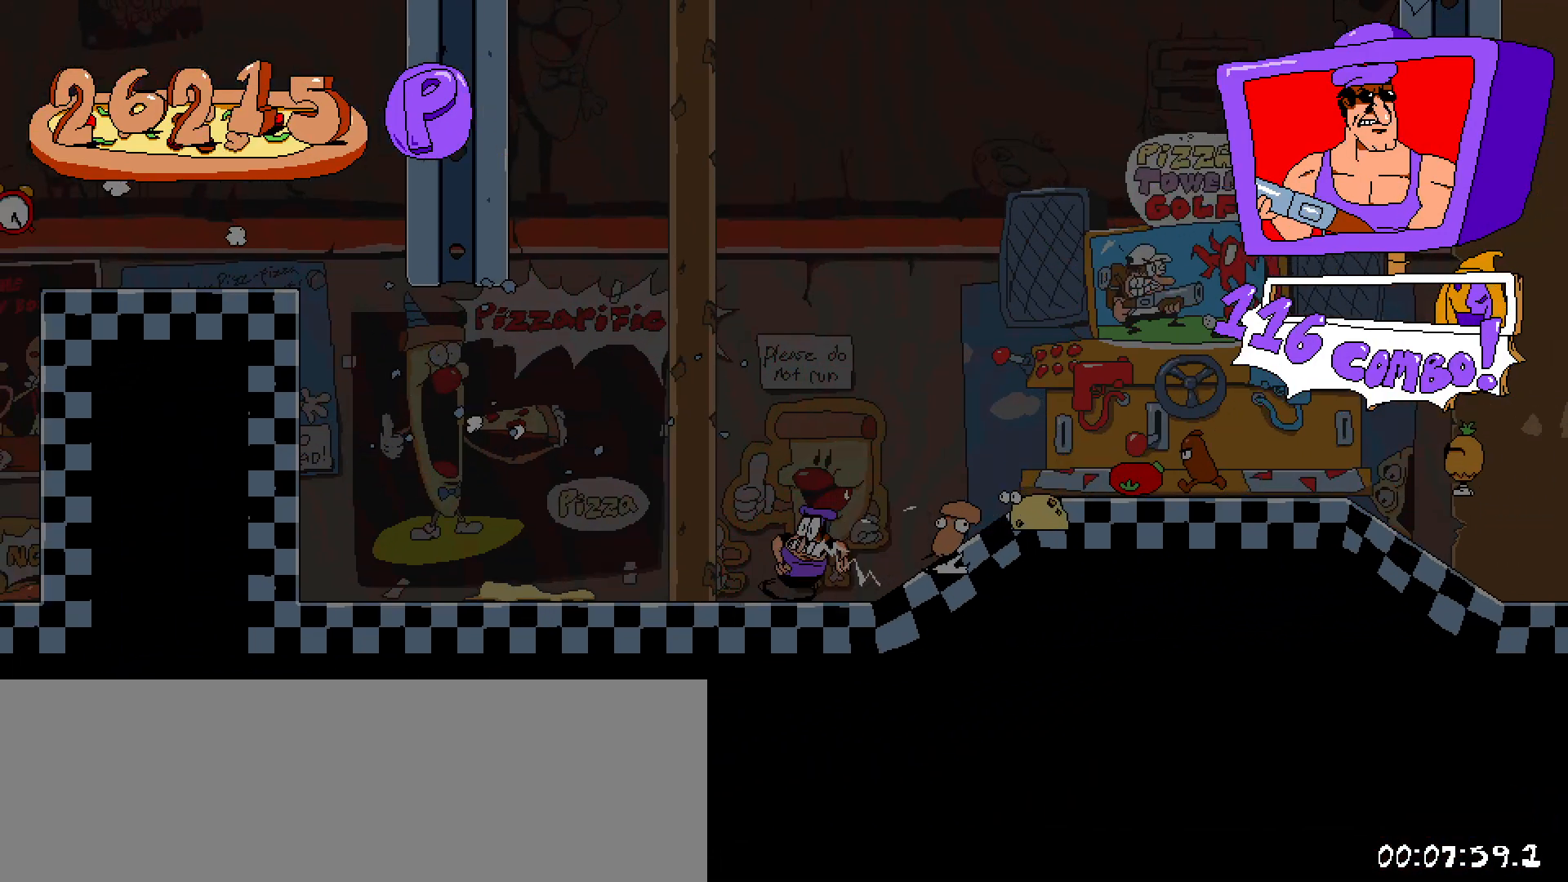
{"keys": ["left", "shift", "z"], "events": [[367, "z", "down"]]}
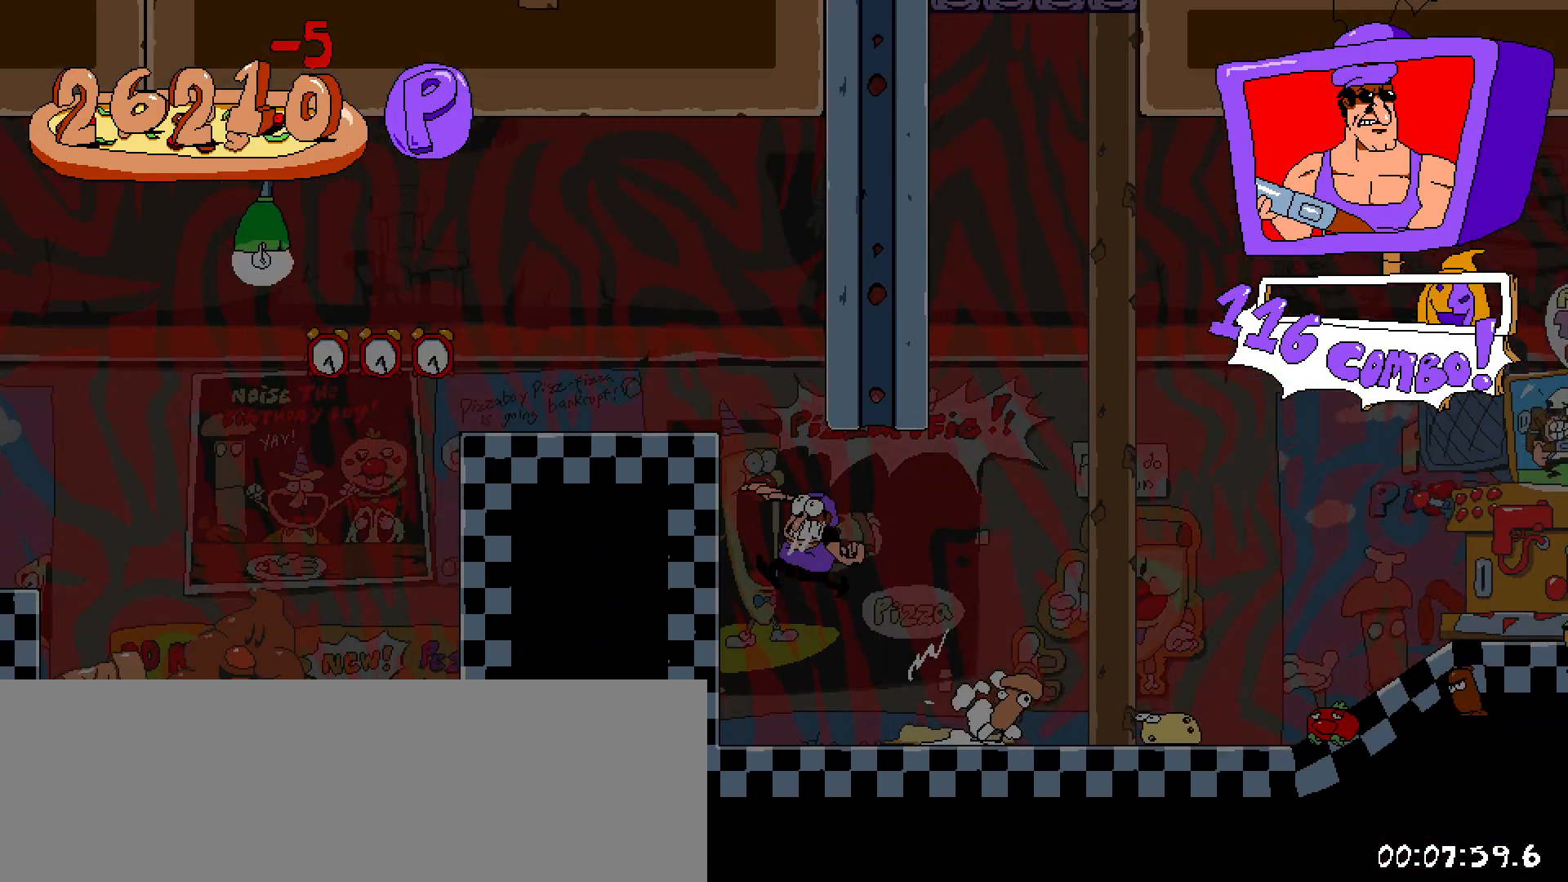
{"keys": ["left", "shift", "z"], "events": [[150, "z", "up"], [483, "z", "down"]]}
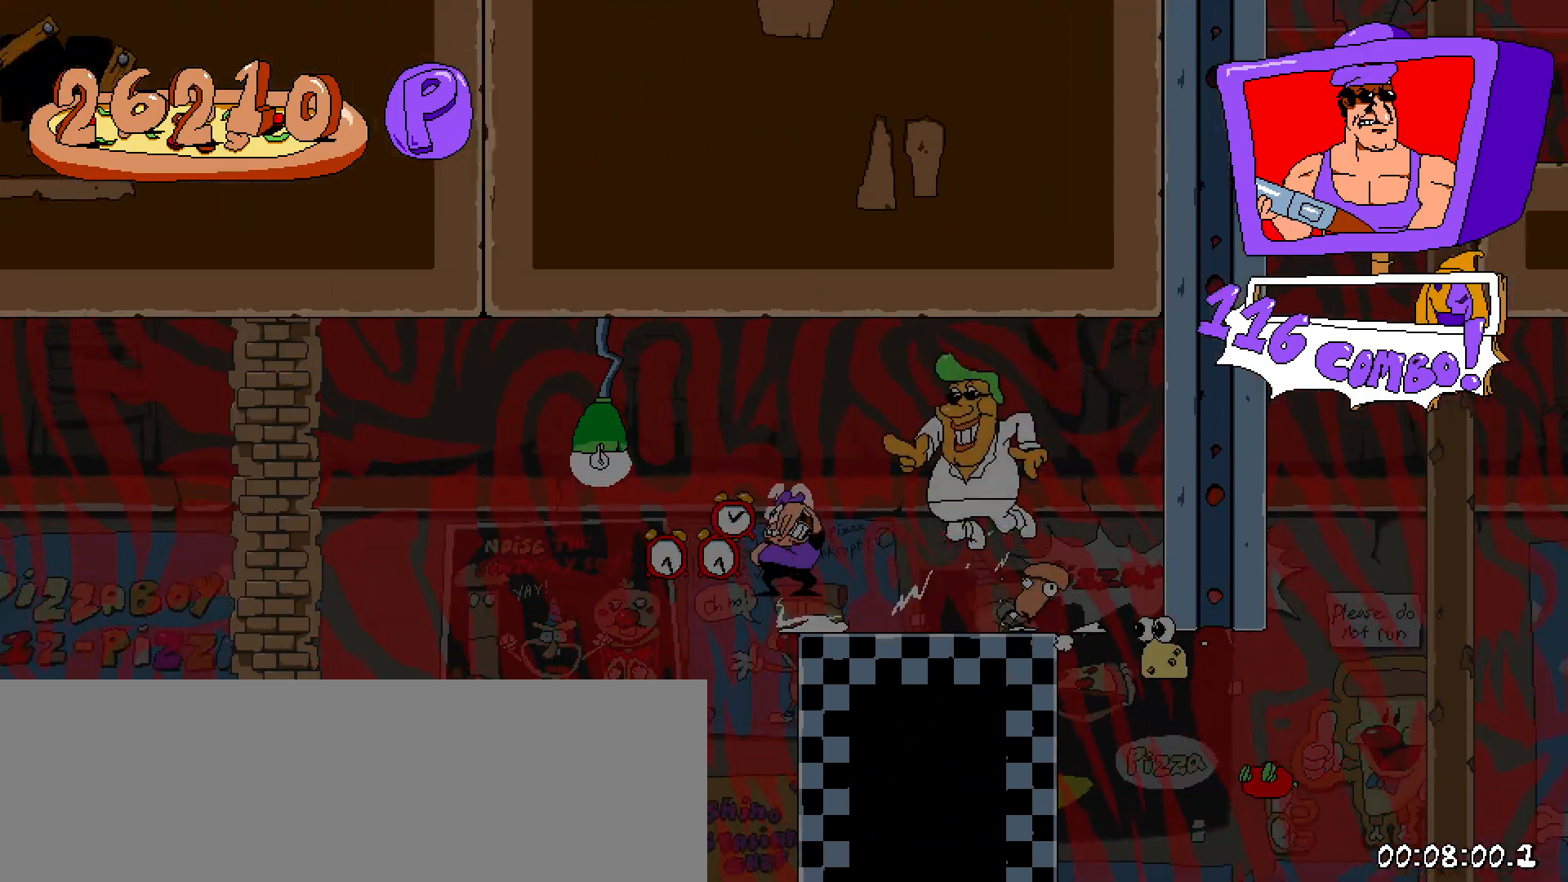
{"keys": ["left", "shift"], "events": [[117, "z", "up"]]}
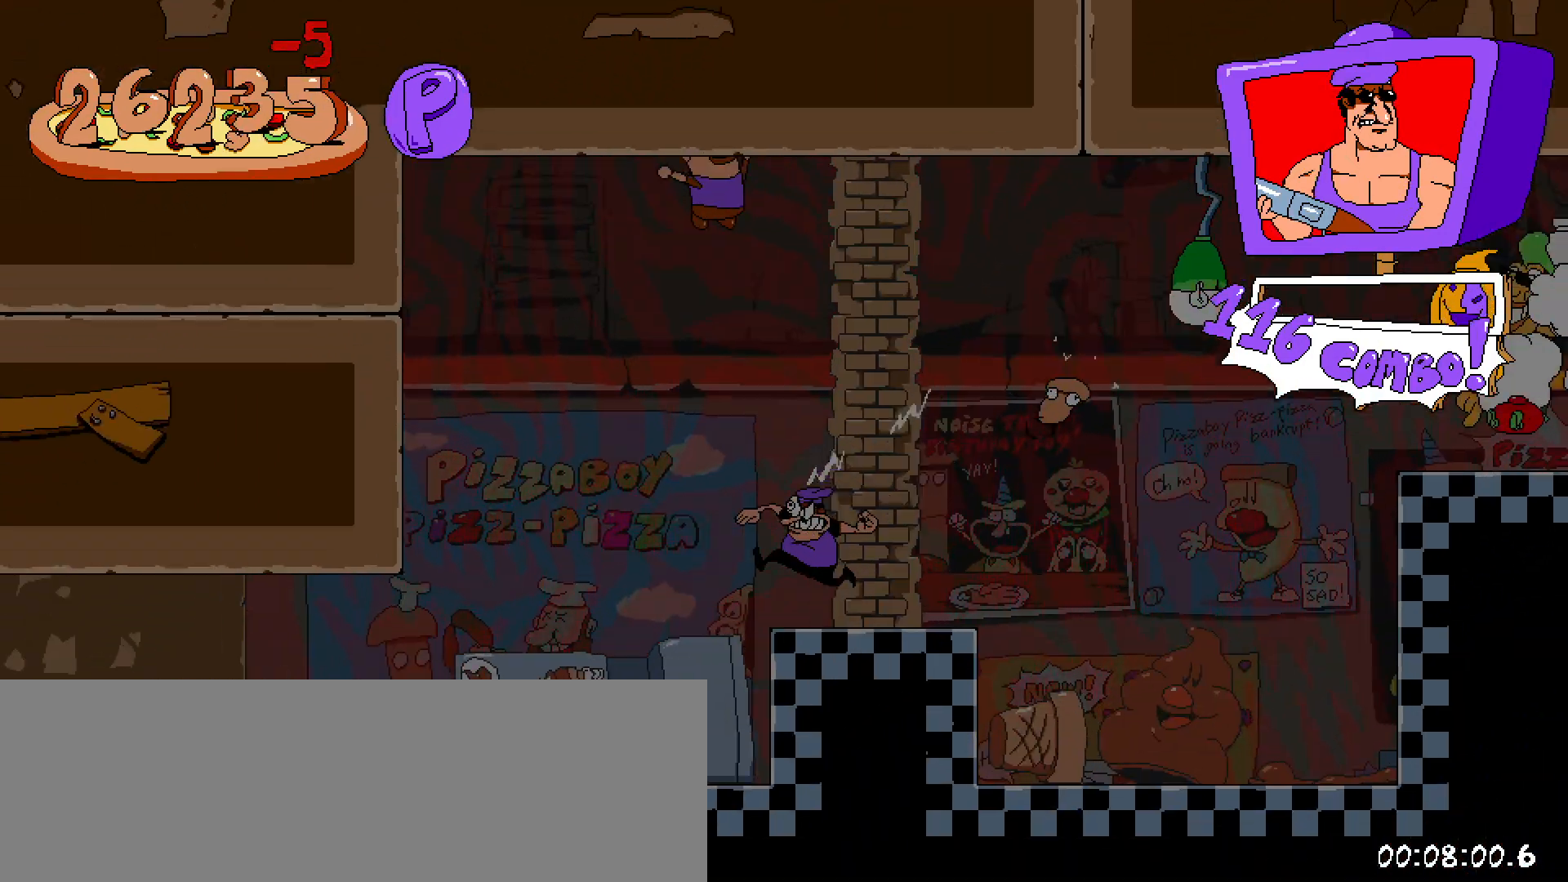
{"keys": ["left", "shift"], "events": [[133, "down", "down"], [317, "down", "up"]]}